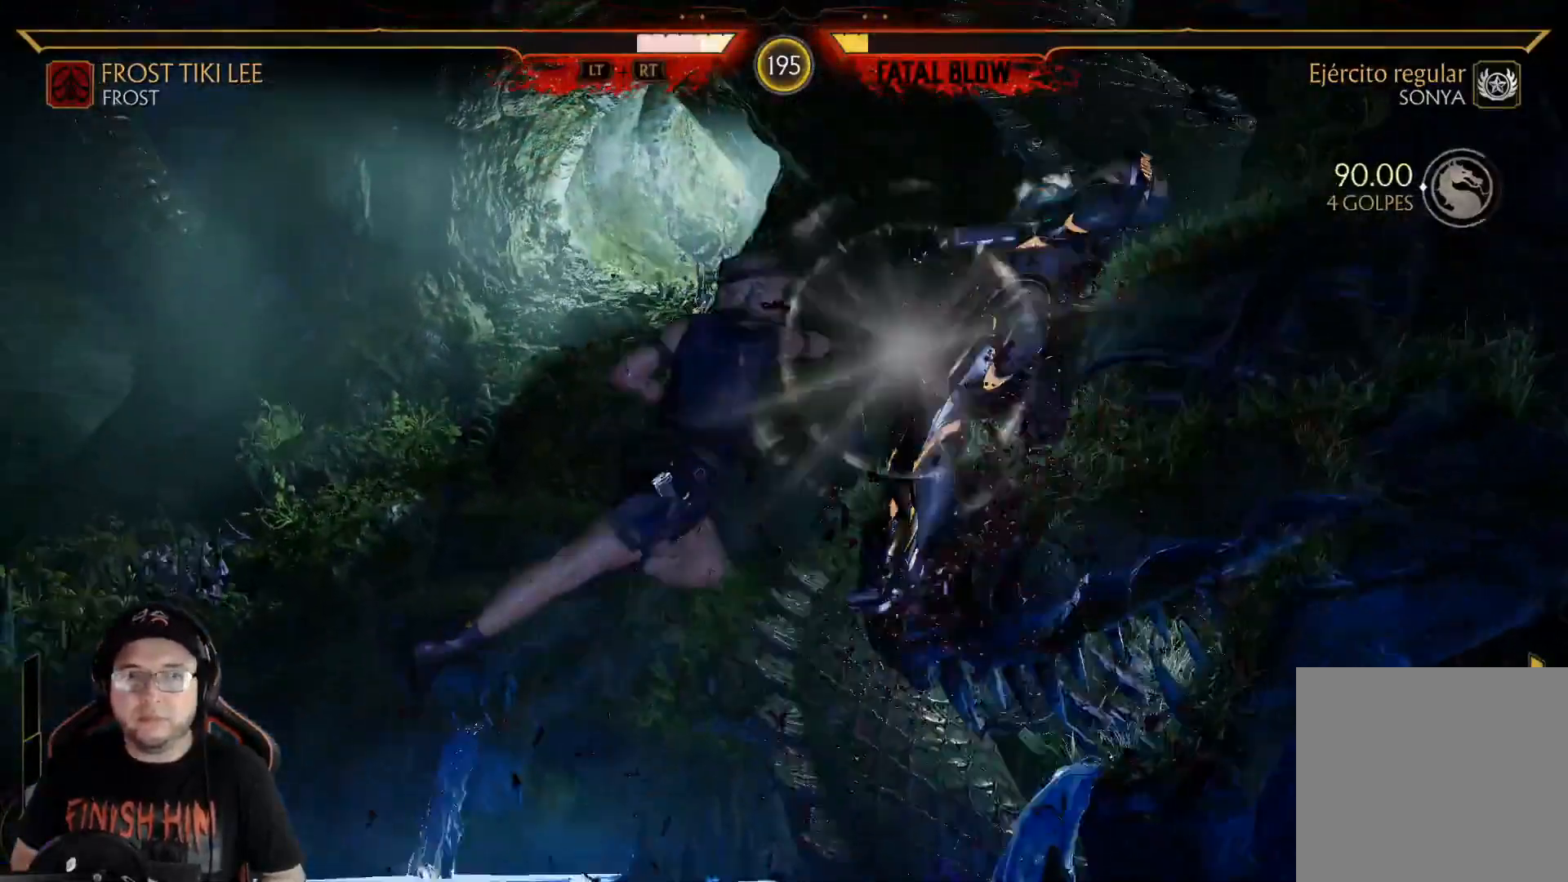
Gameplay with a controller (Xbox layout); each line is a JSON object with the inputs held at the frame after it. "events" lists button and stick changes between this image and that frame as [ms after this image, input, new state], when the widget could be followed in between.
{"buttons": ["DPAD_DOWN"], "left_stick": "center", "right_stick": "center", "events": [[100, "DPAD_DOWN", "up"], [167, "DPAD_DOWN", "down"], [167, "R2", "up"], [251, "DPAD_DOWN", "up"], [351, "DPAD_DOWN", "down"], [418, "DPAD_DOWN", "up"], [485, "DPAD_DOWN", "down"]]}
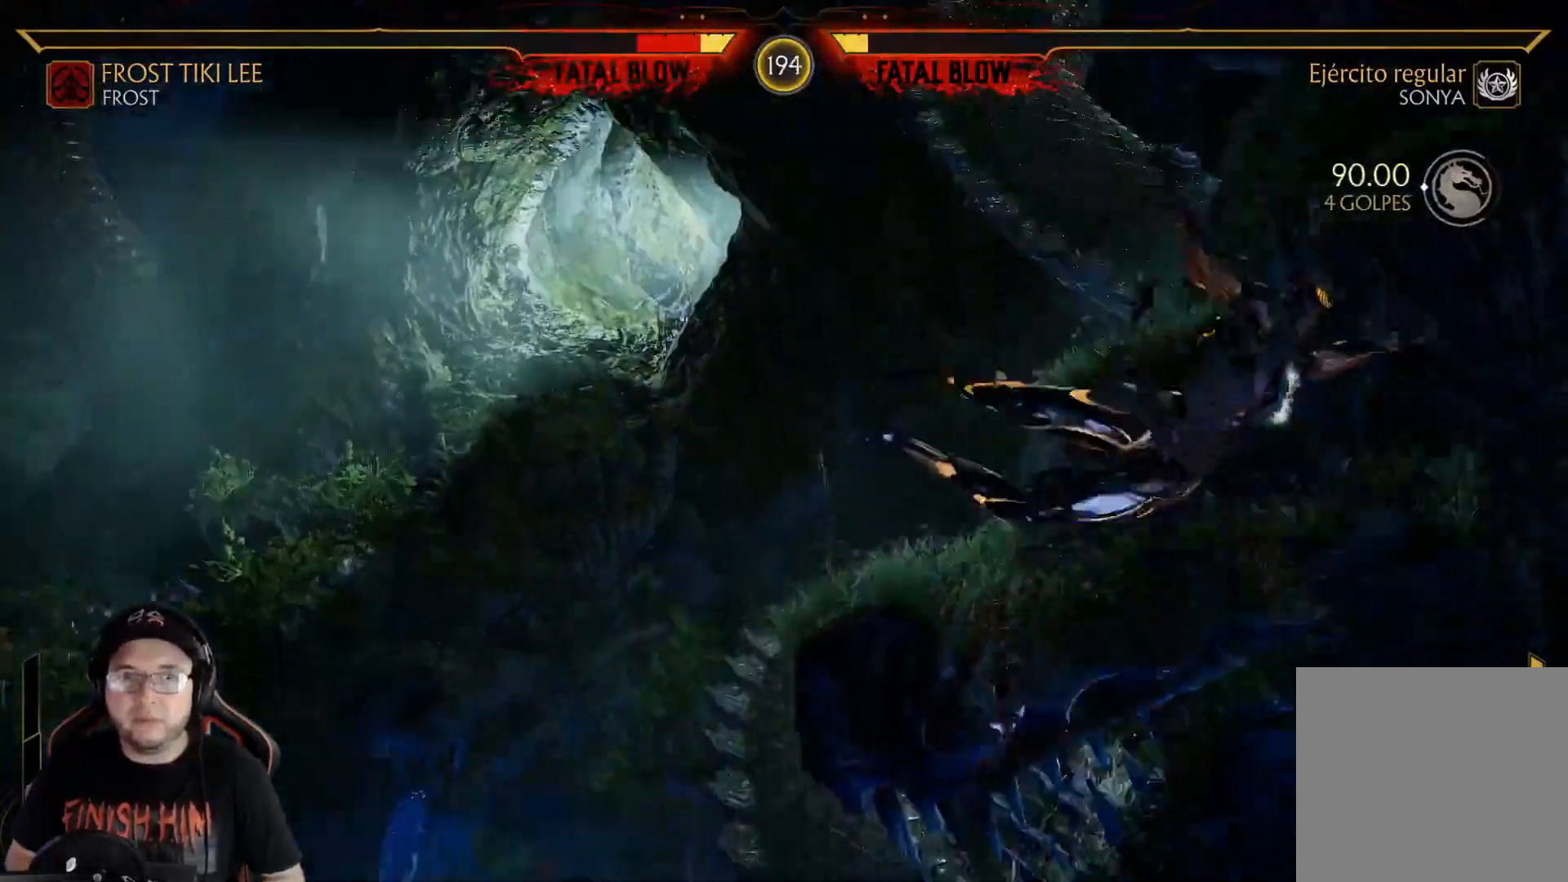
{"buttons": ["R2"], "left_stick": "center", "right_stick": "center", "events": [[84, "DPAD_DOWN", "up"], [151, "DPAD_DOWN", "down"], [251, "DPAD_DOWN", "up"], [318, "DPAD_DOWN", "down"], [452, "R2", "down"], [502, "DPAD_DOWN", "up"]]}
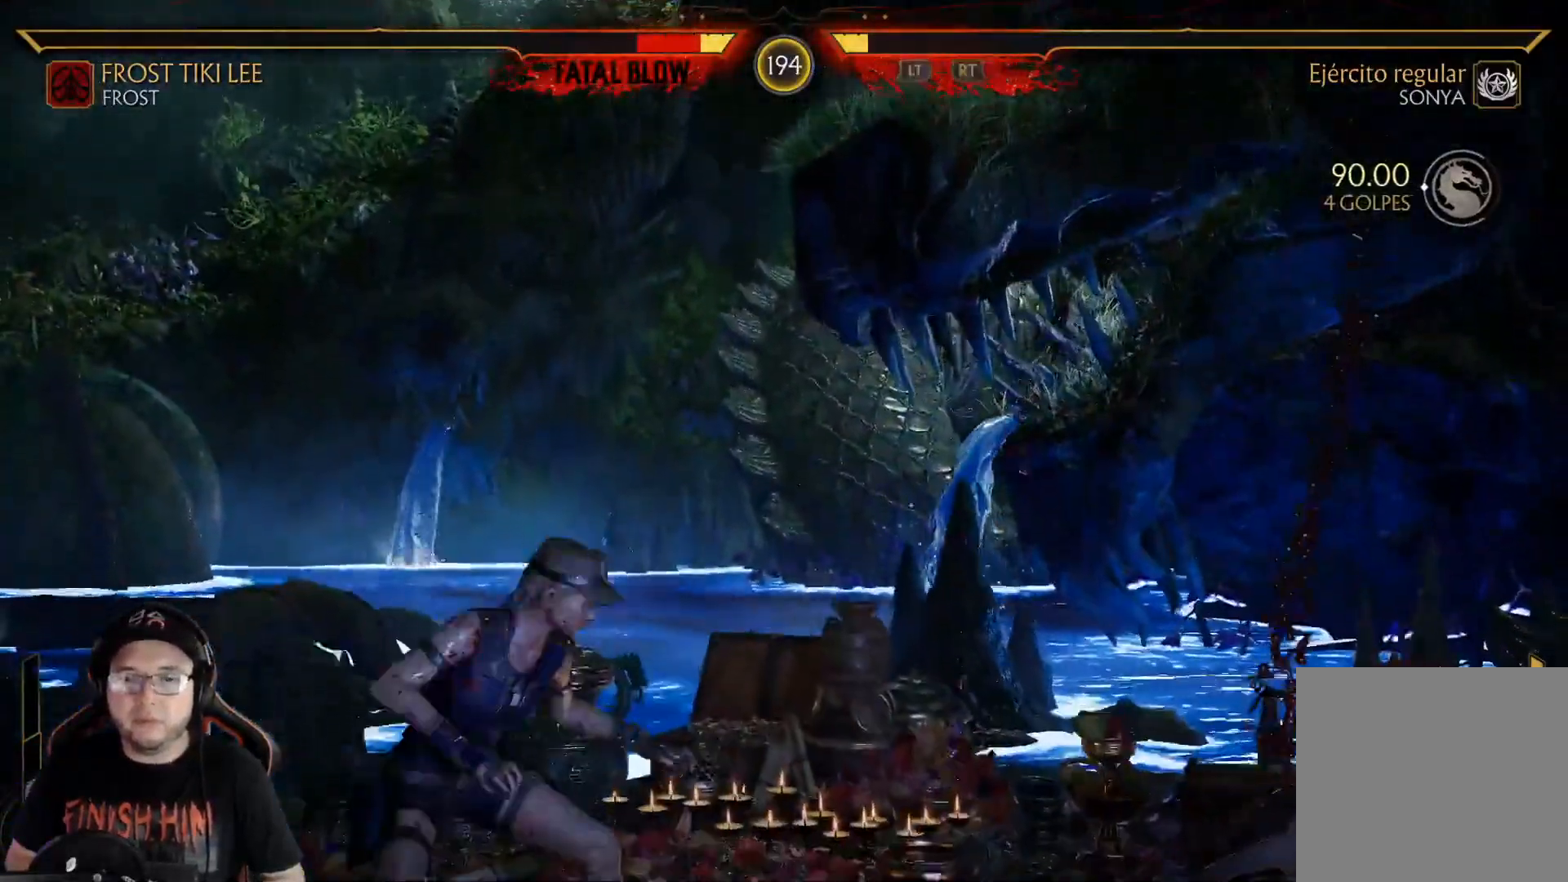
{"buttons": [], "left_stick": "center", "right_stick": "center", "events": [[83, "R2", "up"], [100, "DPAD_RIGHT", "down"], [167, "DPAD_UP", "down"], [468, "DPAD_RIGHT", "up"], [468, "DPAD_UP", "up"]]}
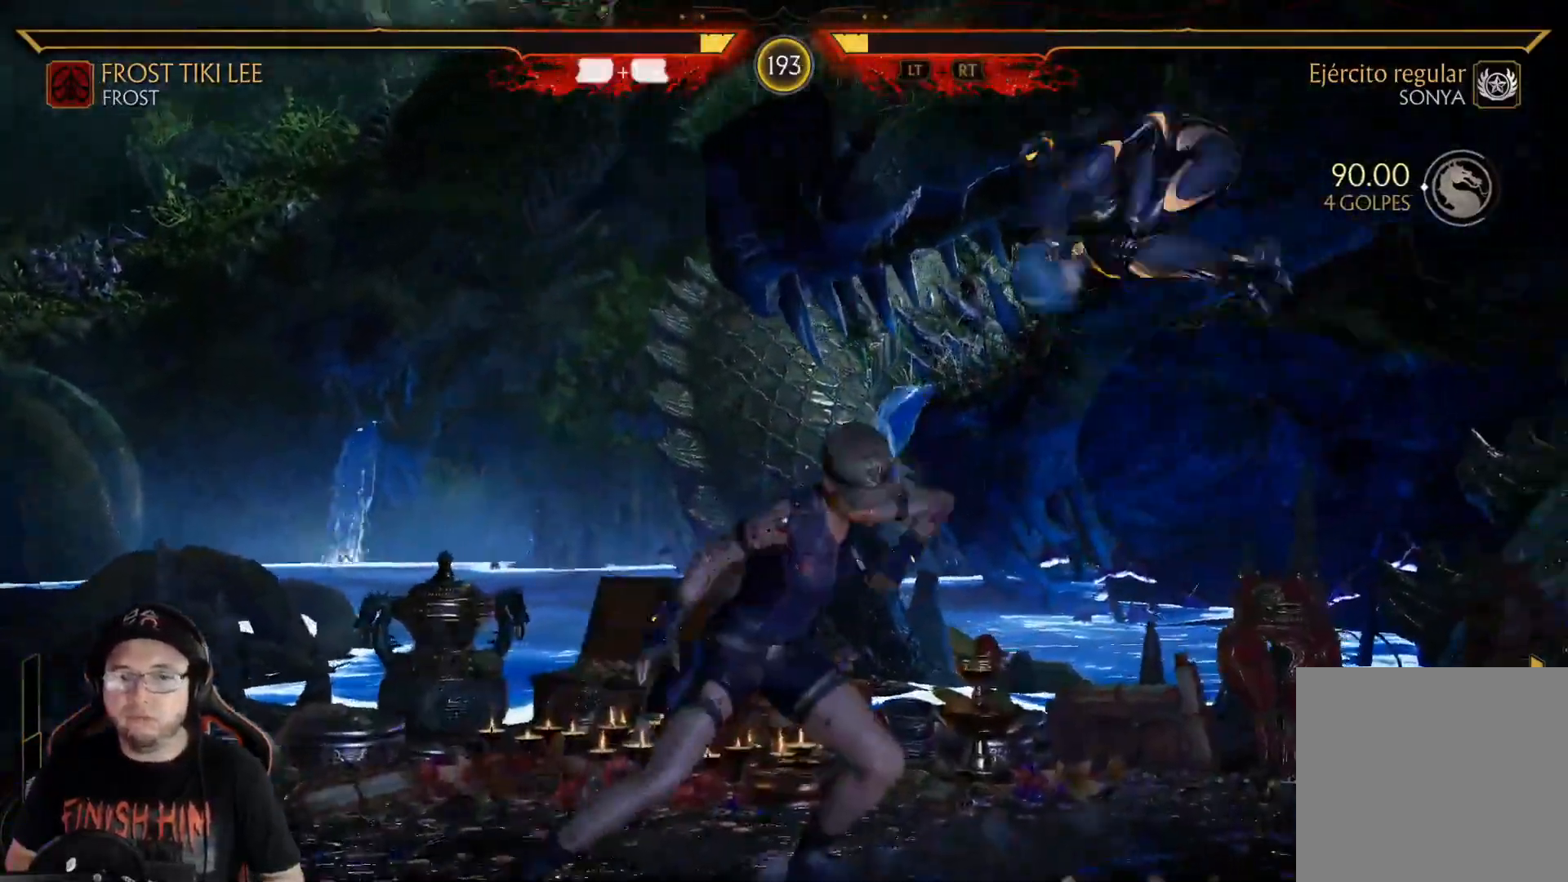
{"buttons": [], "left_stick": "center", "right_stick": "center", "events": [[17, "DPAD_RIGHT", "down"], [67, "DPAD_LEFT", "down"], [67, "DPAD_RIGHT", "up"], [117, "B", "down"], [218, "DPAD_LEFT", "up"], [335, "B", "up"]]}
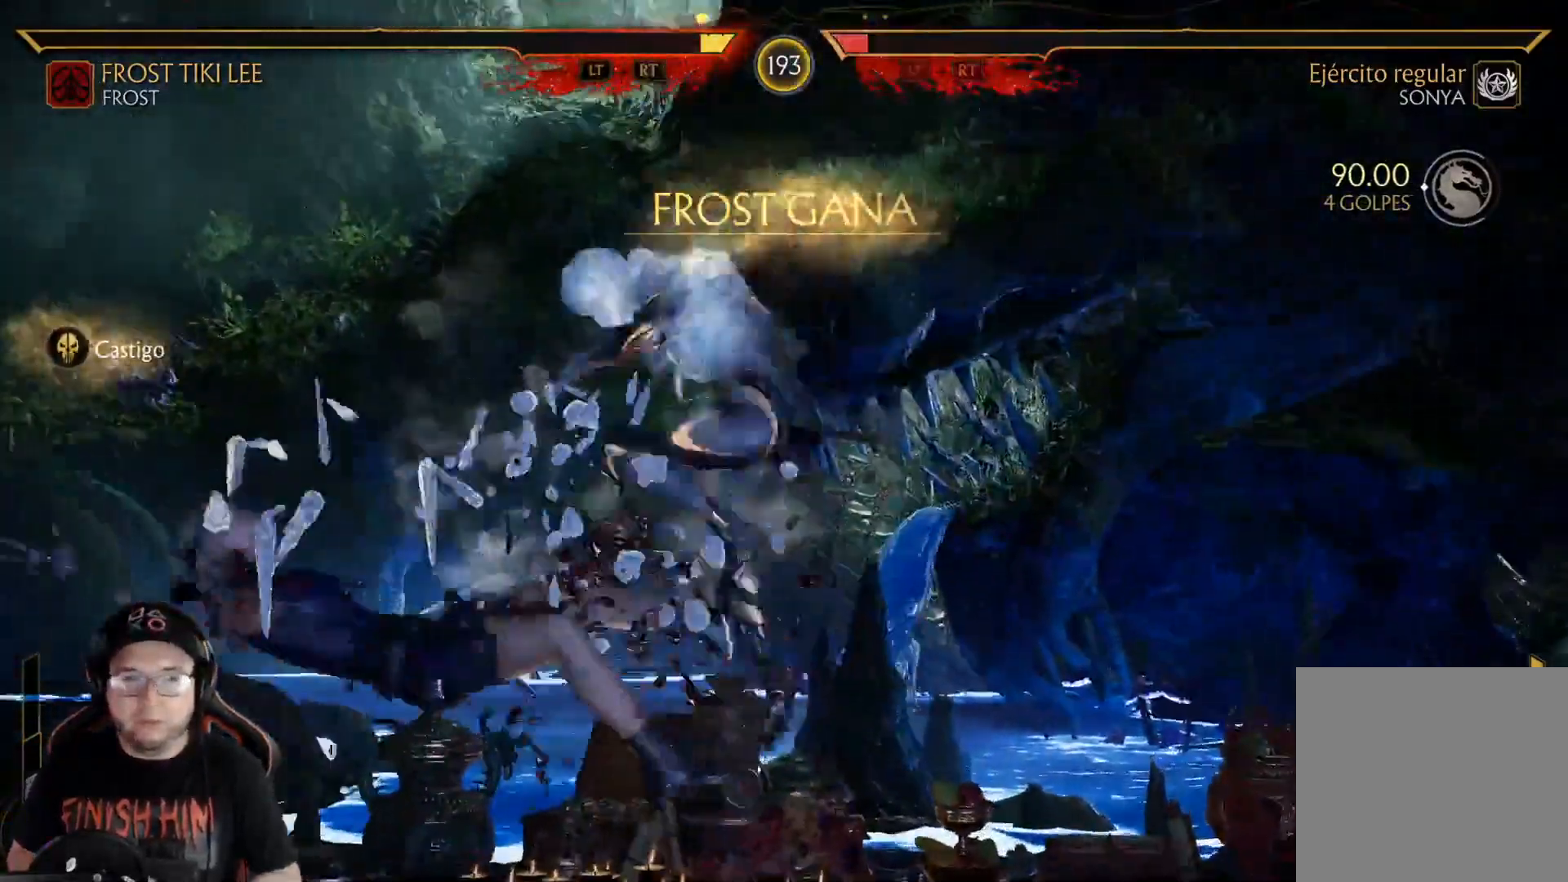
{"buttons": [], "left_stick": "center", "right_stick": "center", "events": []}
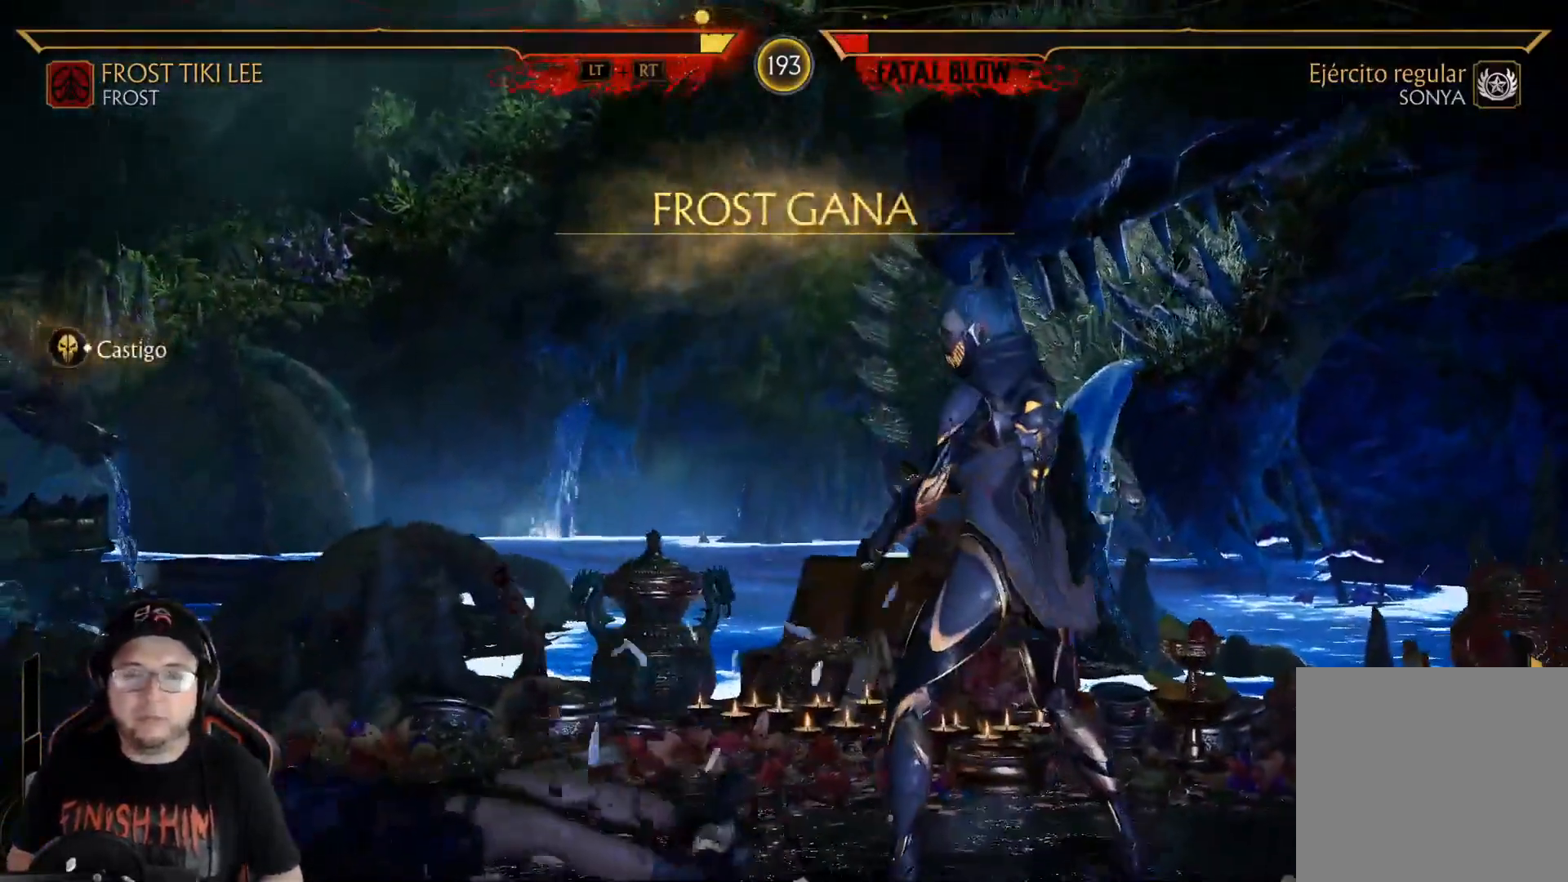
{"buttons": [], "left_stick": "center", "right_stick": "center", "events": []}
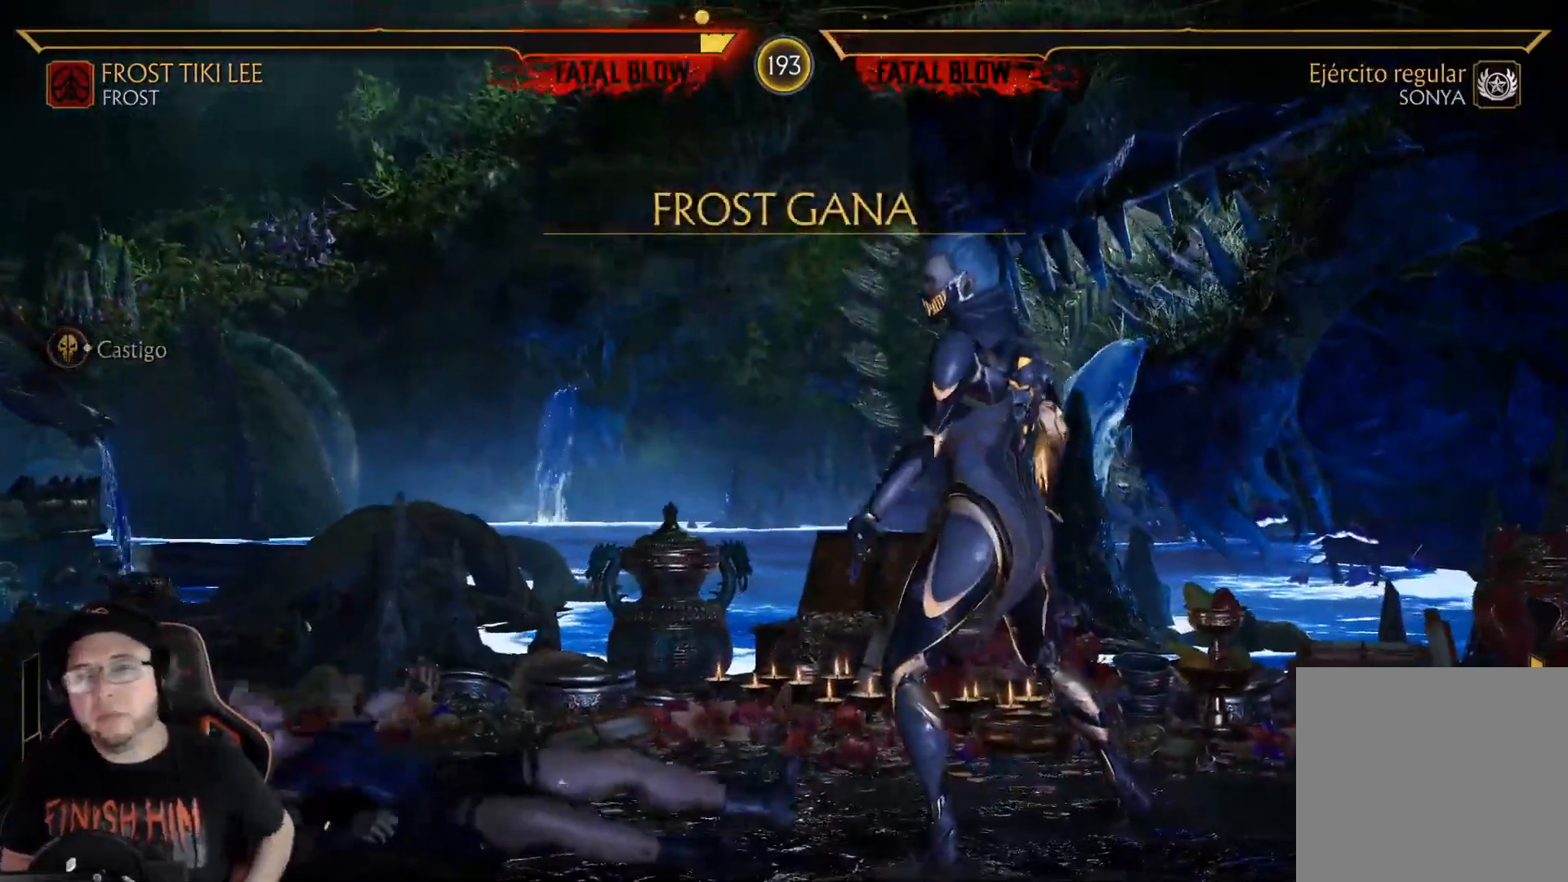
{"buttons": [], "left_stick": "center", "right_stick": "center", "events": []}
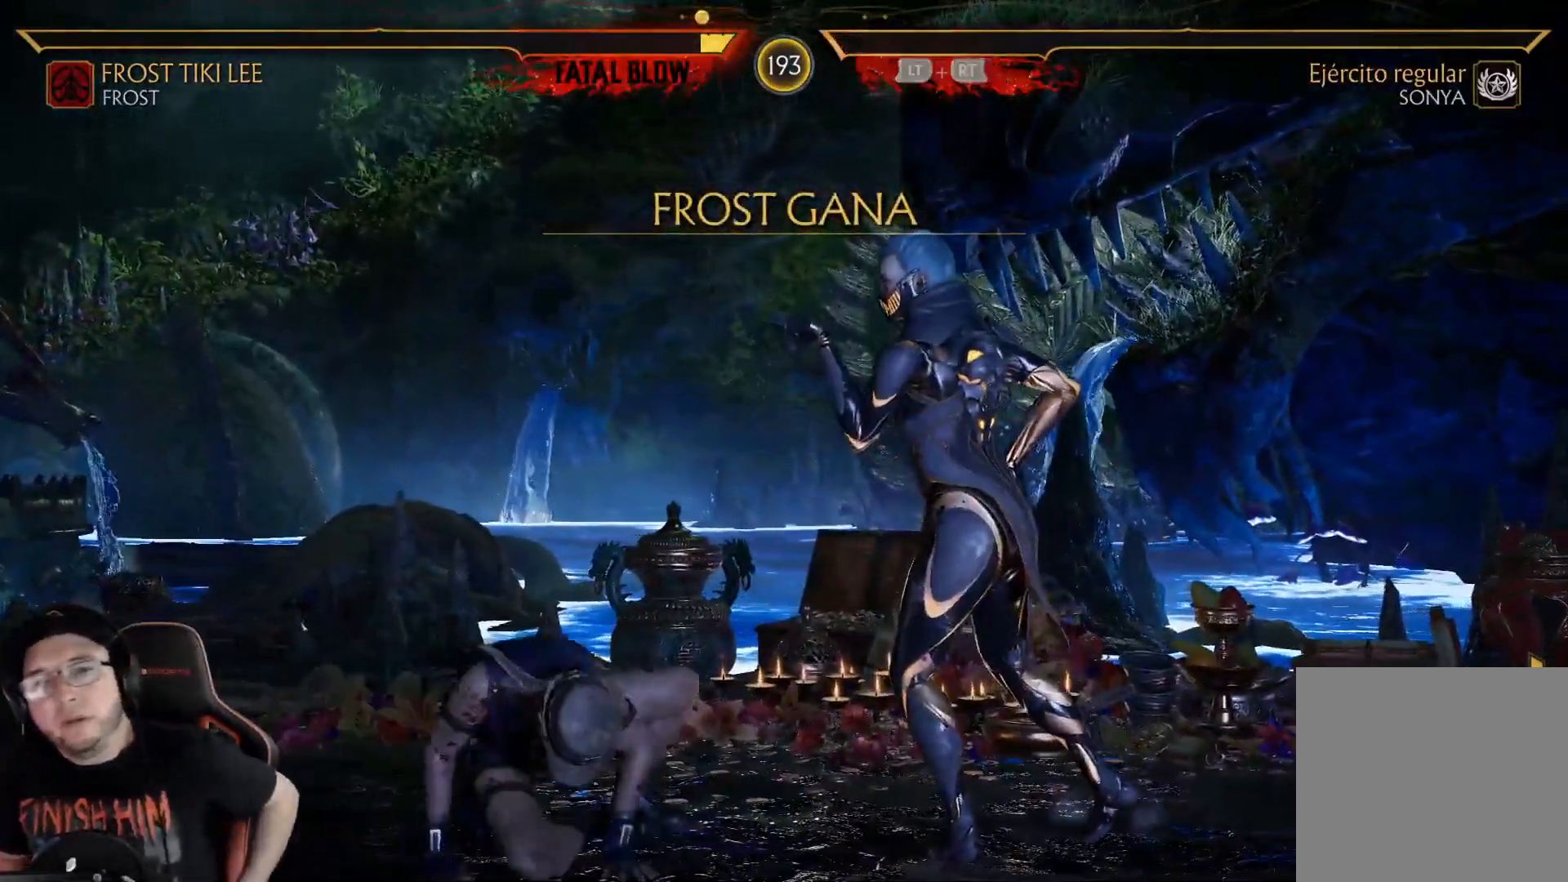
{"buttons": [], "left_stick": "center", "right_stick": "center", "events": []}
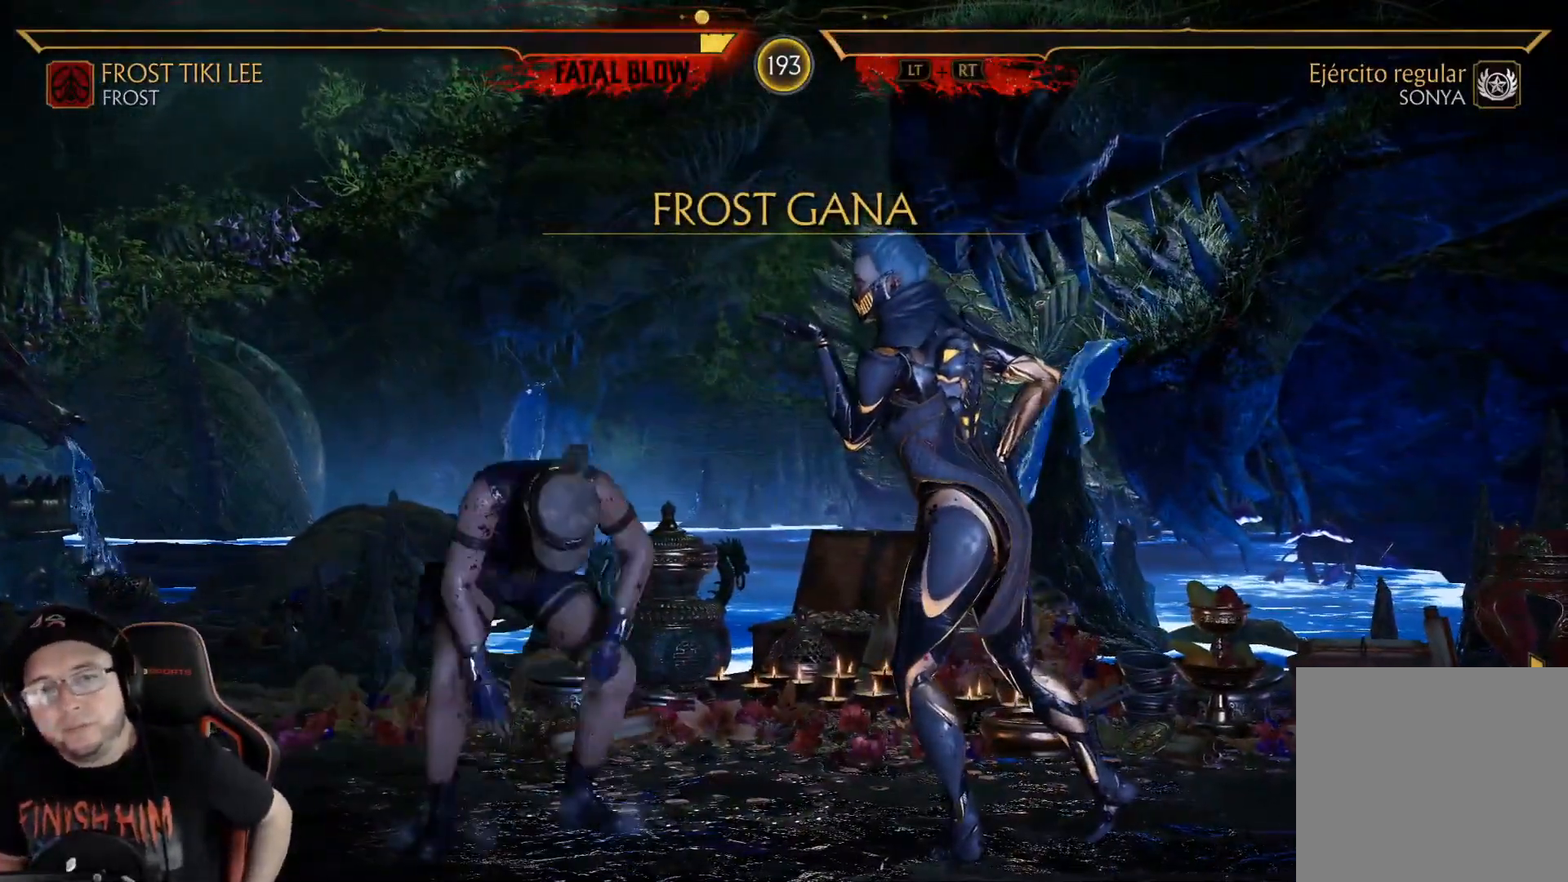
{"buttons": [], "left_stick": "center", "right_stick": "center", "events": []}
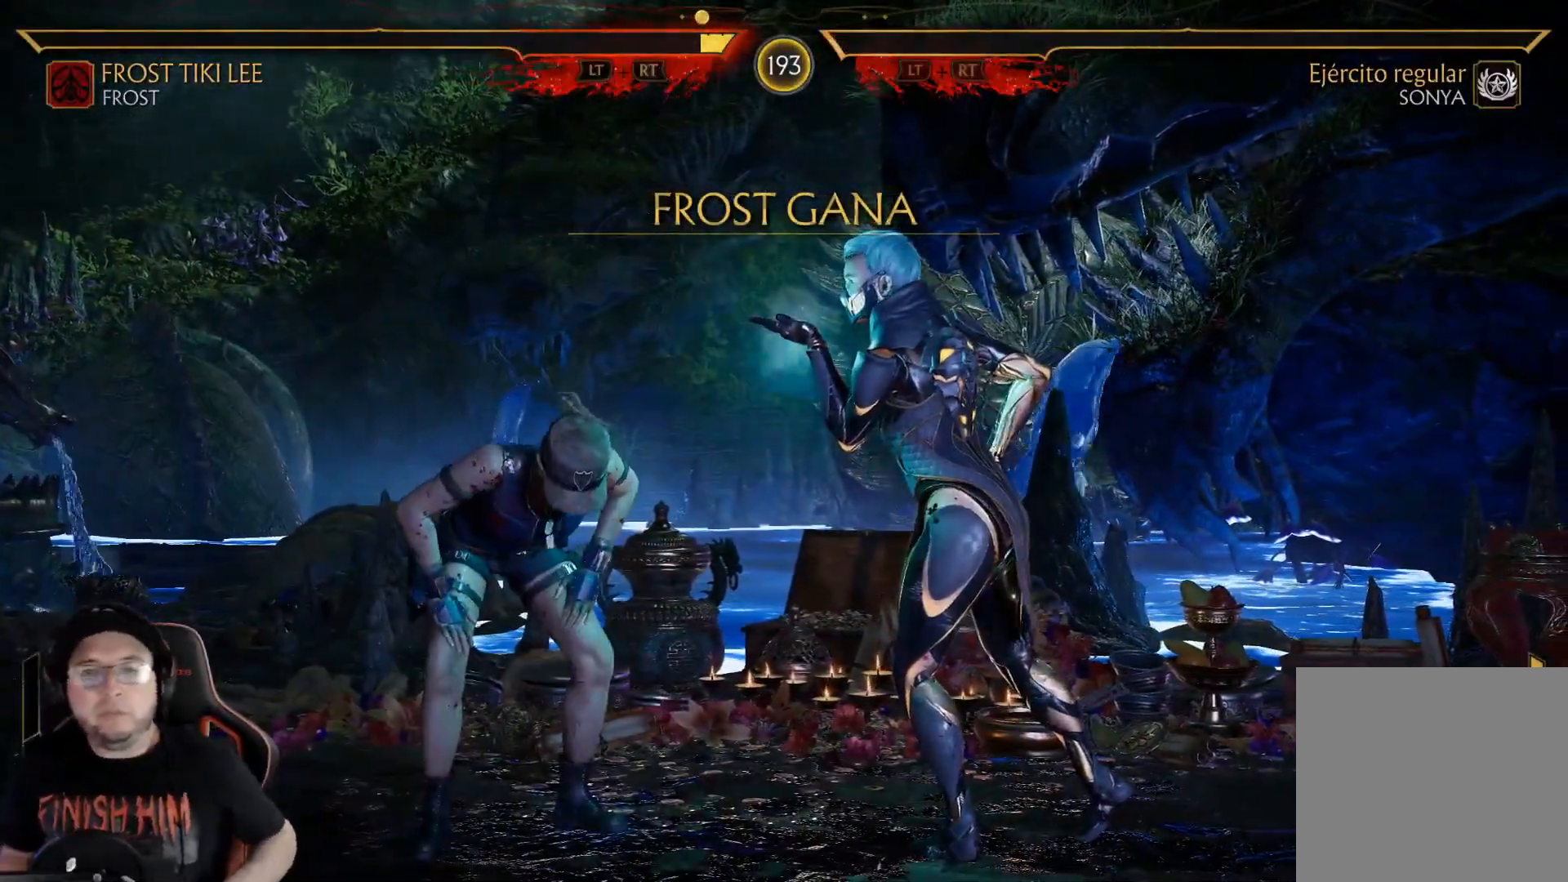
{"buttons": [], "left_stick": "center", "right_stick": "center", "events": []}
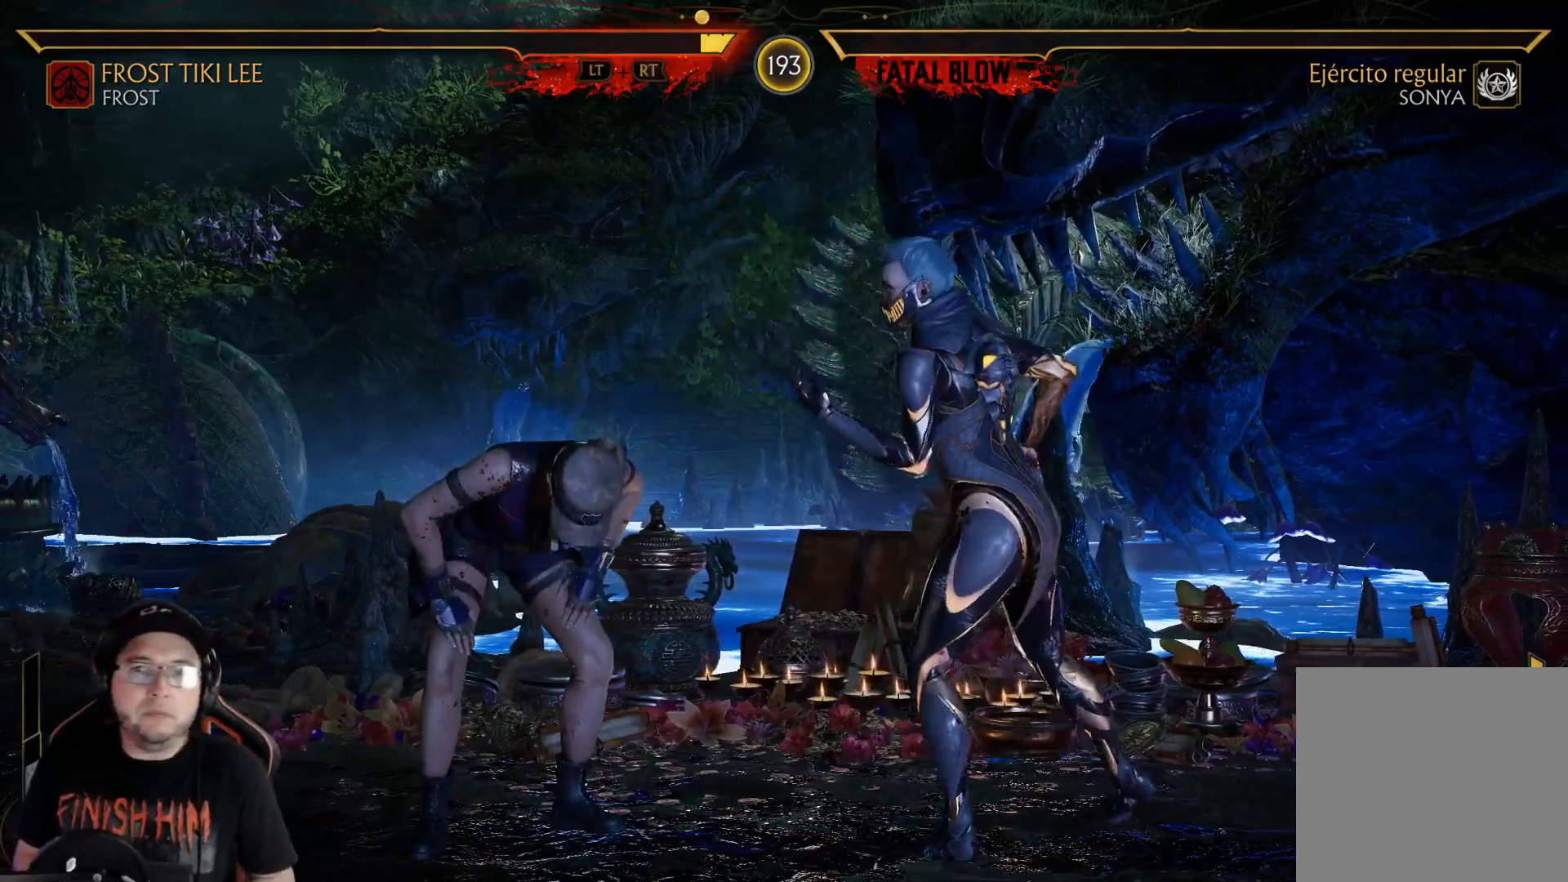
{"buttons": [], "left_stick": "center", "right_stick": "center", "events": [[17, "DPAD_LEFT", "down"], [67, "DPAD_LEFT", "up"], [150, "DPAD_LEFT", "down"], [200, "DPAD_LEFT", "up"], [284, "DPAD_LEFT", "down"], [368, "DPAD_LEFT", "up"]]}
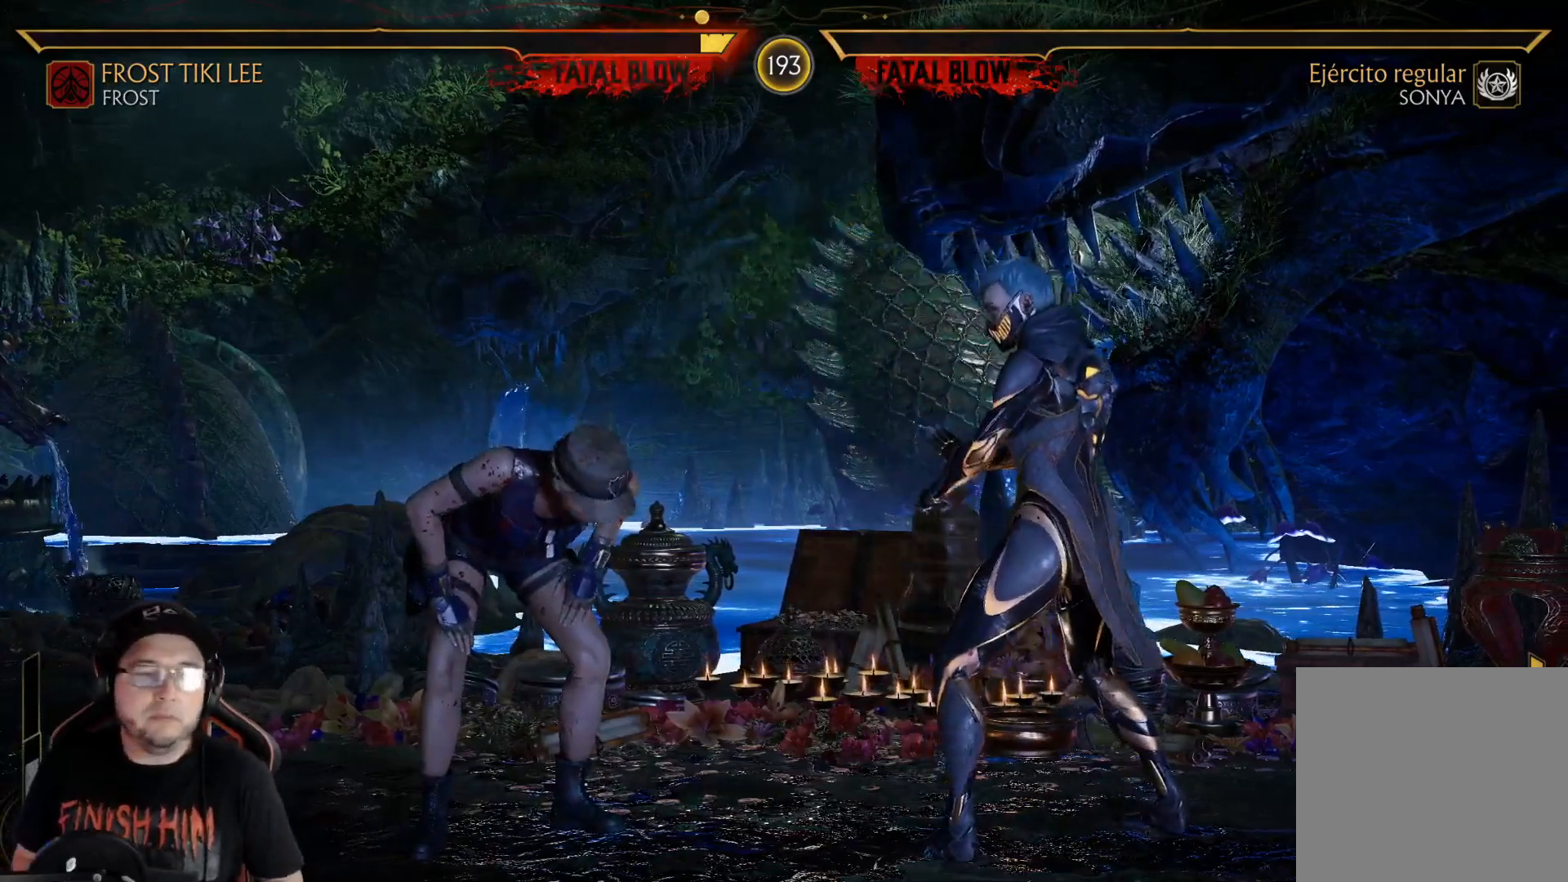
{"buttons": ["DPAD_LEFT"], "left_stick": "center", "right_stick": "center", "events": [[351, "DPAD_LEFT", "down"], [418, "DPAD_LEFT", "up"], [502, "DPAD_LEFT", "down"]]}
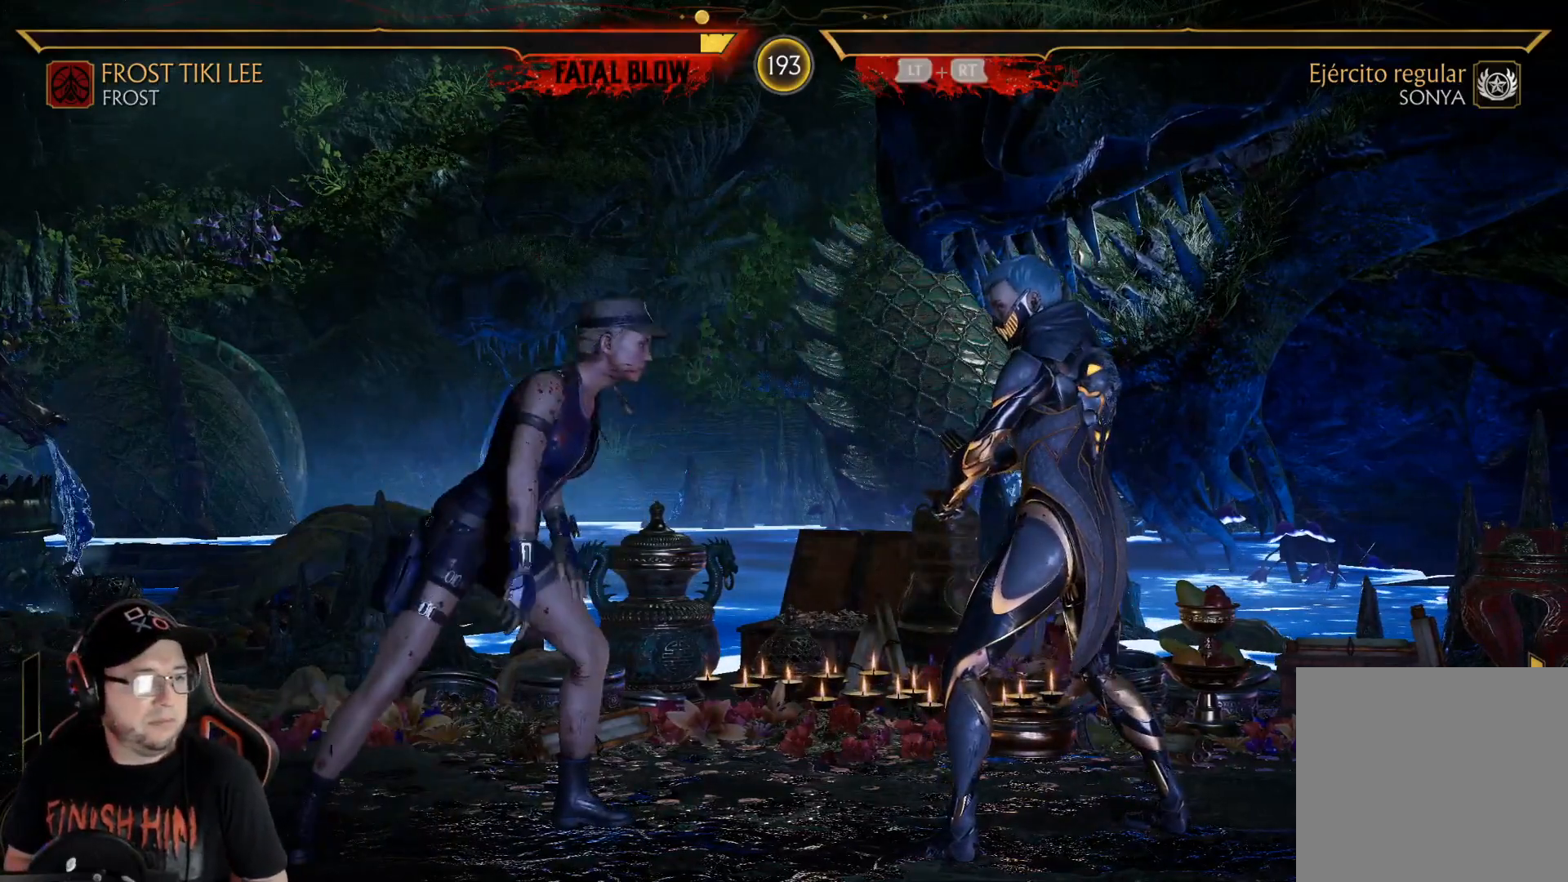
{"buttons": [], "left_stick": "center", "right_stick": "center", "events": [[117, "DPAD_LEFT", "up"], [184, "DPAD_LEFT", "down"], [250, "DPAD_LEFT", "up"], [301, "DPAD_LEFT", "down"], [351, "DPAD_LEFT", "up"], [418, "DPAD_LEFT", "down"], [468, "DPAD_LEFT", "up"]]}
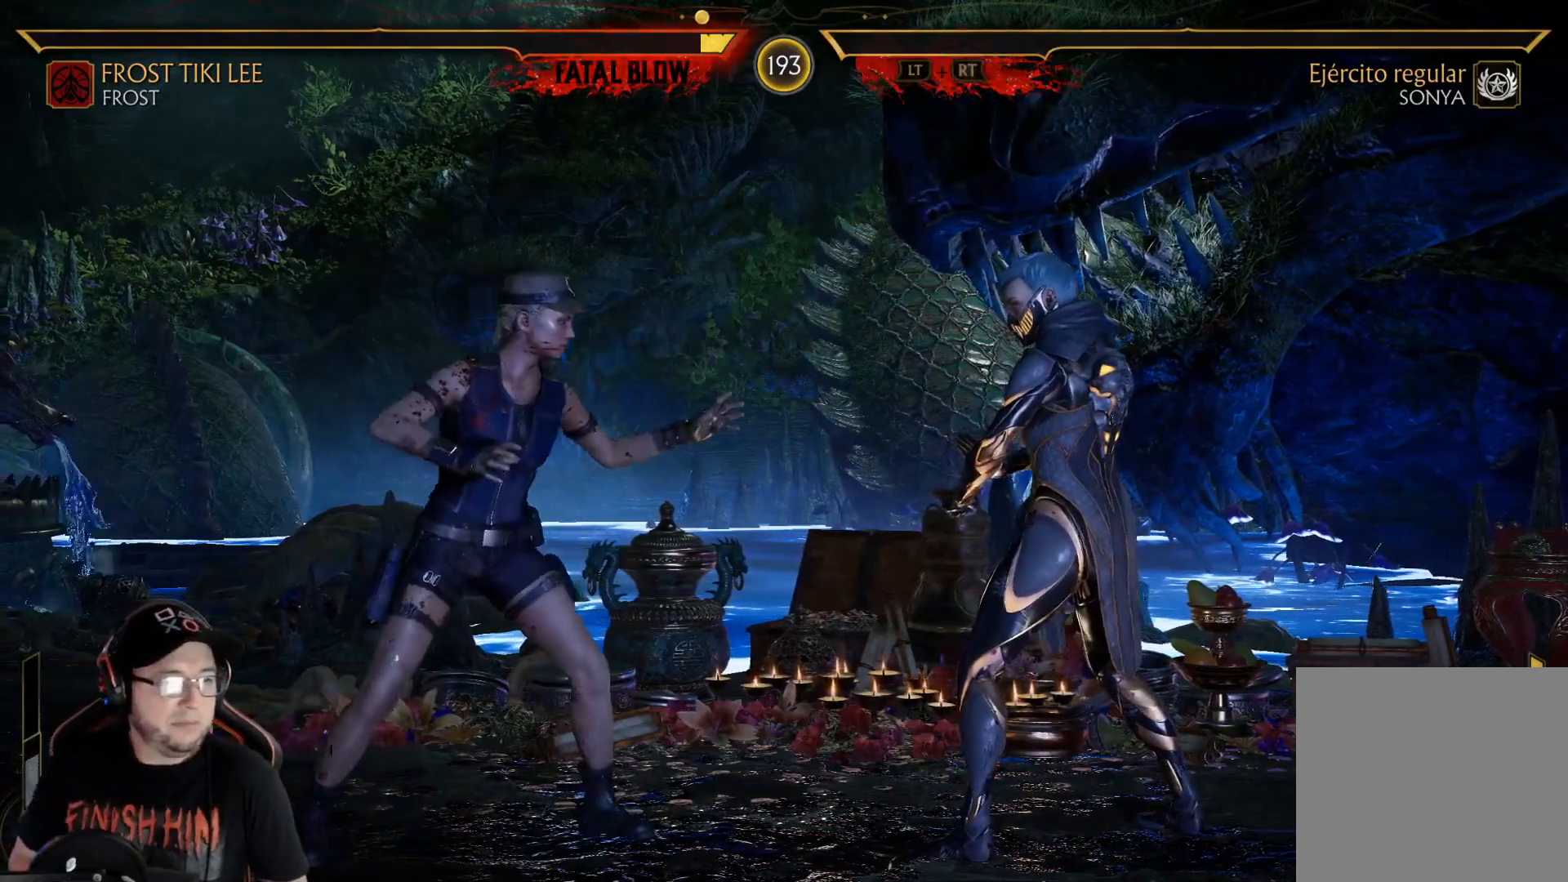
{"buttons": ["DPAD_LEFT"], "left_stick": "center", "right_stick": "center", "events": [[468, "DPAD_LEFT", "down"]]}
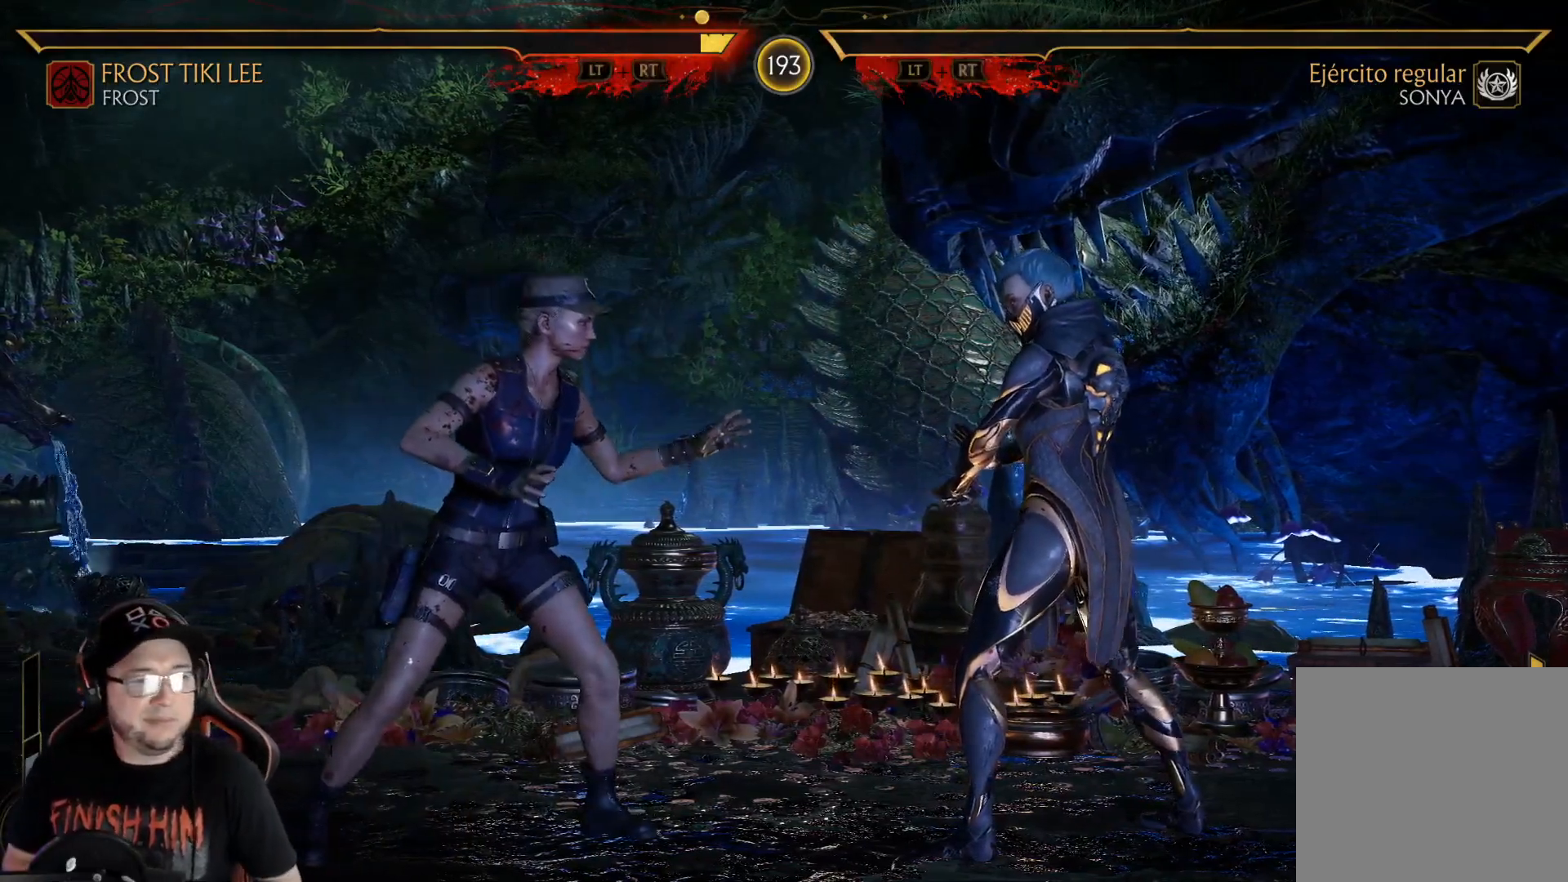
{"buttons": [], "left_stick": "center", "right_stick": "center", "events": [[50, "DPAD_LEFT", "up"], [100, "DPAD_LEFT", "down"], [234, "DPAD_LEFT", "up"], [301, "DPAD_LEFT", "down"], [367, "DPAD_LEFT", "up"], [434, "DPAD_LEFT", "down"], [484, "DPAD_LEFT", "up"]]}
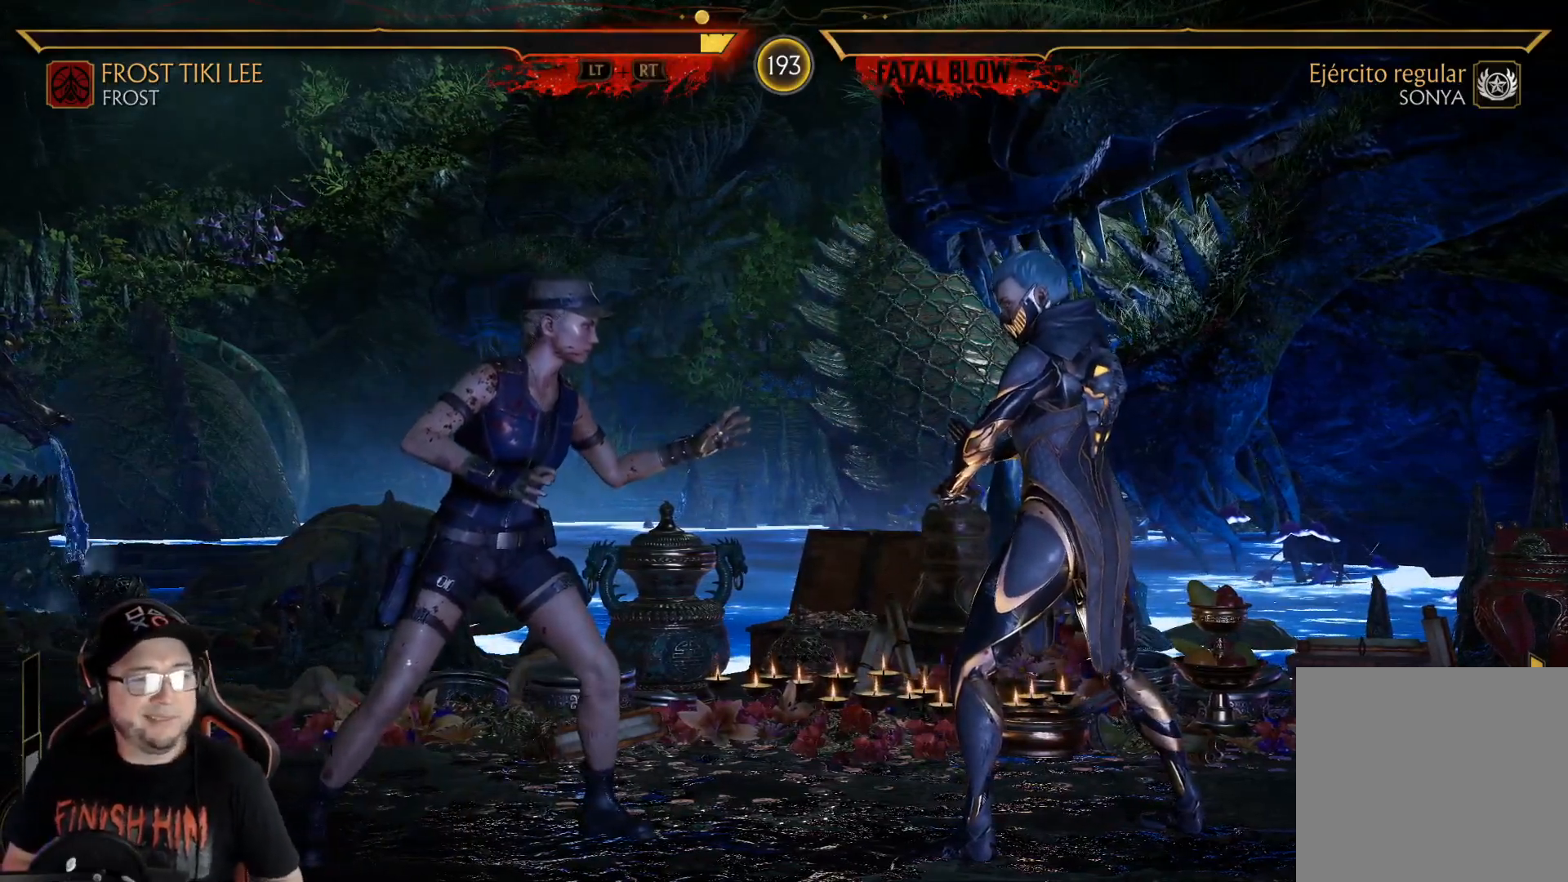
{"buttons": [], "left_stick": "center", "right_stick": "center", "events": [[34, "DPAD_LEFT", "down"], [117, "DPAD_LEFT", "up"], [168, "DPAD_LEFT", "down"], [251, "DPAD_LEFT", "up"]]}
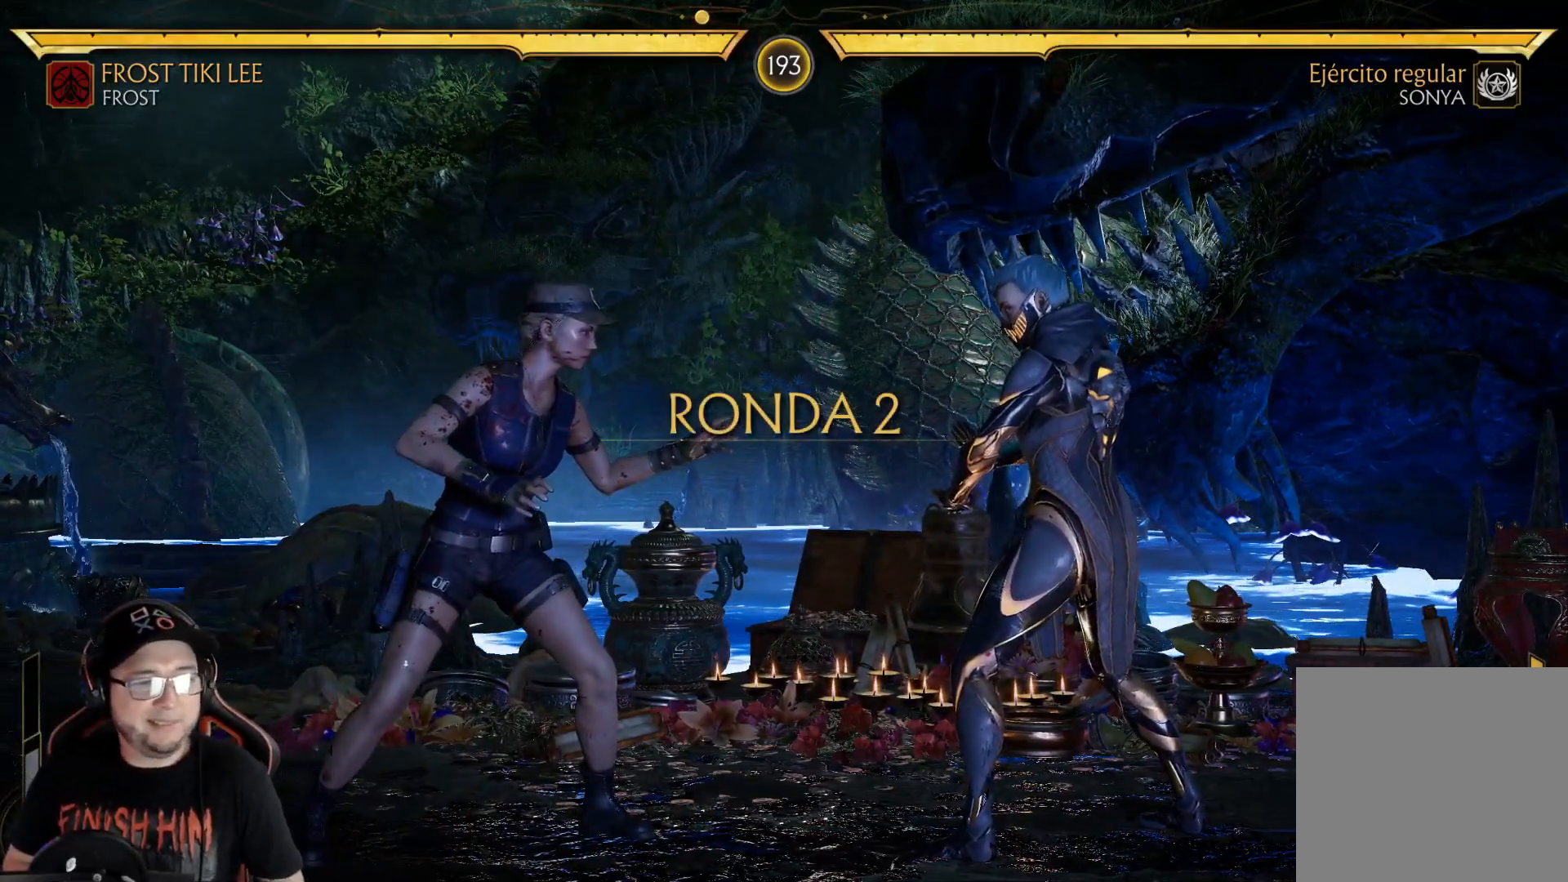
{"buttons": [], "left_stick": "center", "right_stick": "center", "events": [[251, "DPAD_LEFT", "down"], [317, "DPAD_LEFT", "up"], [485, "DPAD_LEFT", "down"], [501, "DPAD_LEFT", "up"]]}
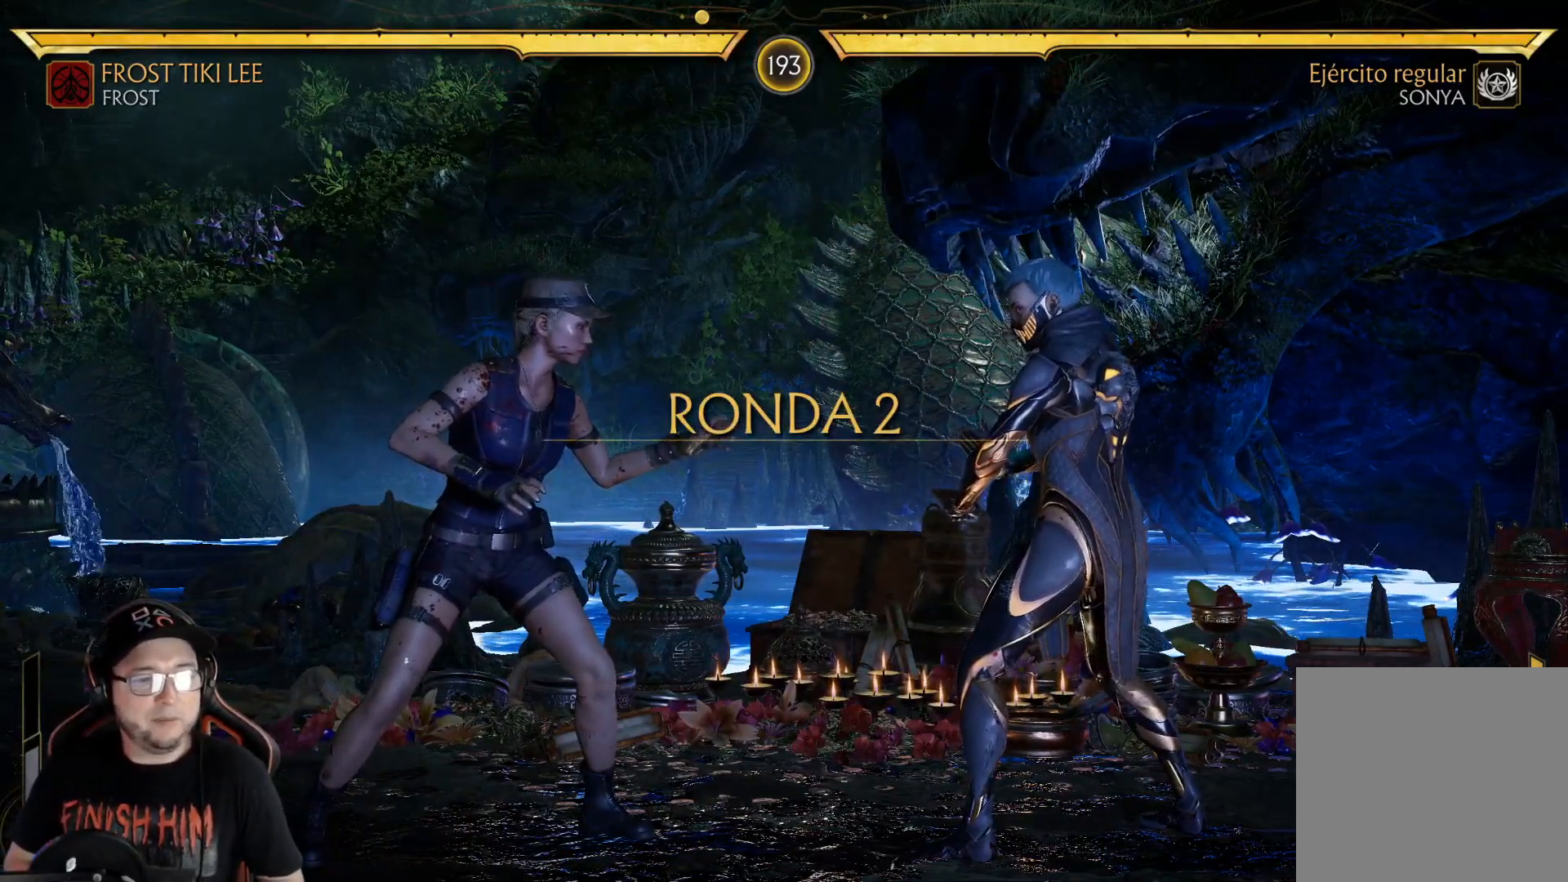
{"buttons": [], "left_stick": "center", "right_stick": "center", "events": [[67, "DPAD_LEFT", "down"], [151, "DPAD_LEFT", "up"], [201, "DPAD_LEFT", "down"], [285, "A", "down"], [285, "DPAD_LEFT", "up"], [351, "A", "up"], [368, "R2", "down"], [485, "R2", "up"]]}
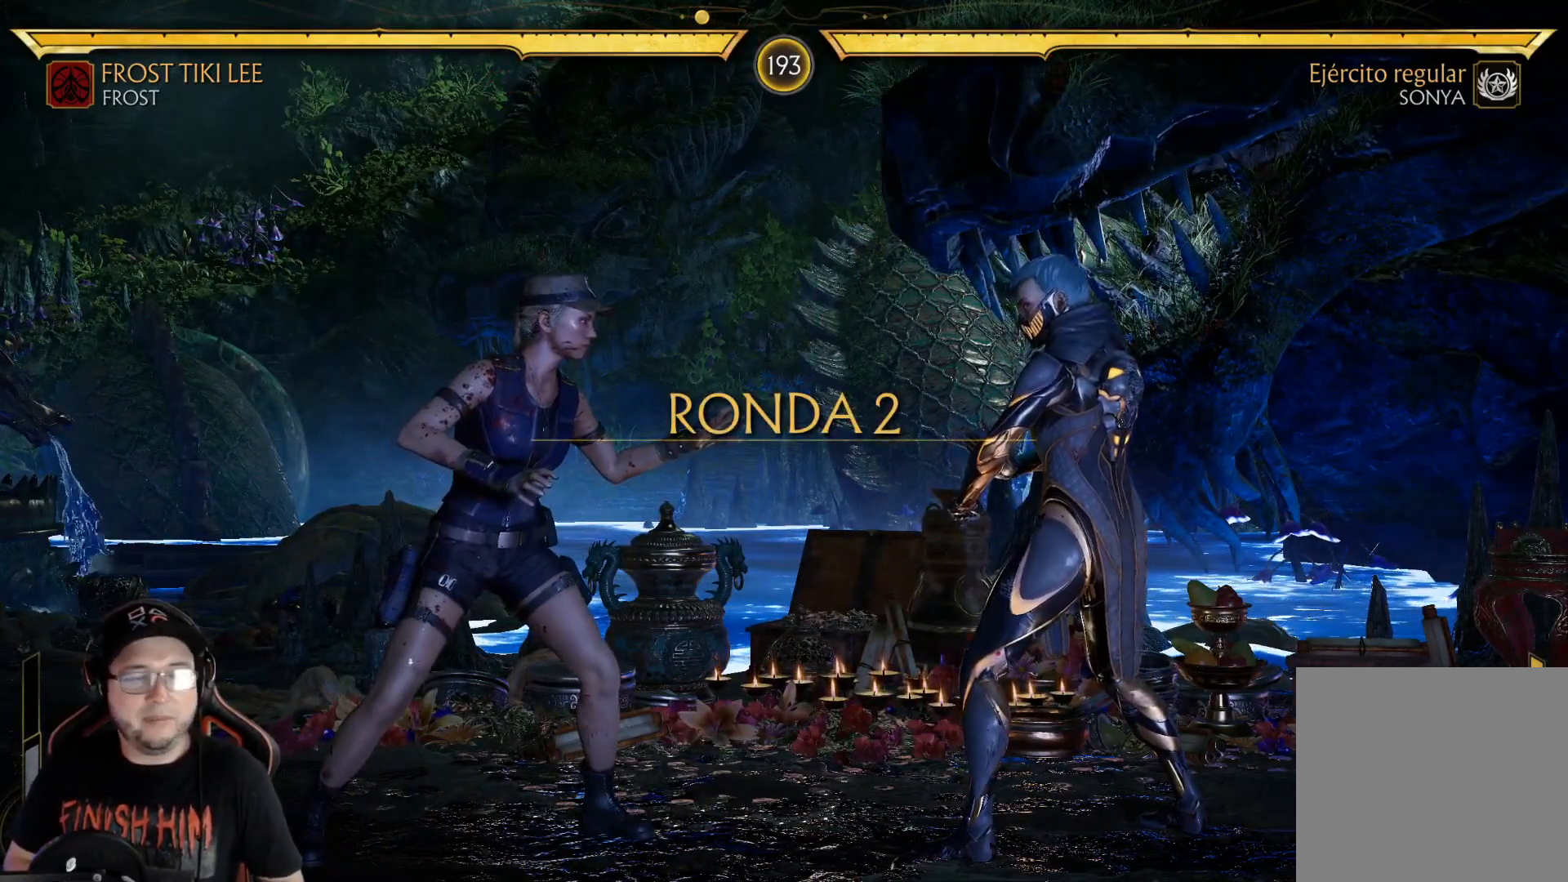
{"buttons": ["DPAD_UP", "DPAD_LEFT"], "left_stick": "center", "right_stick": "center", "events": [[17, "DPAD_LEFT", "down"], [117, "DPAD_UP", "down"]]}
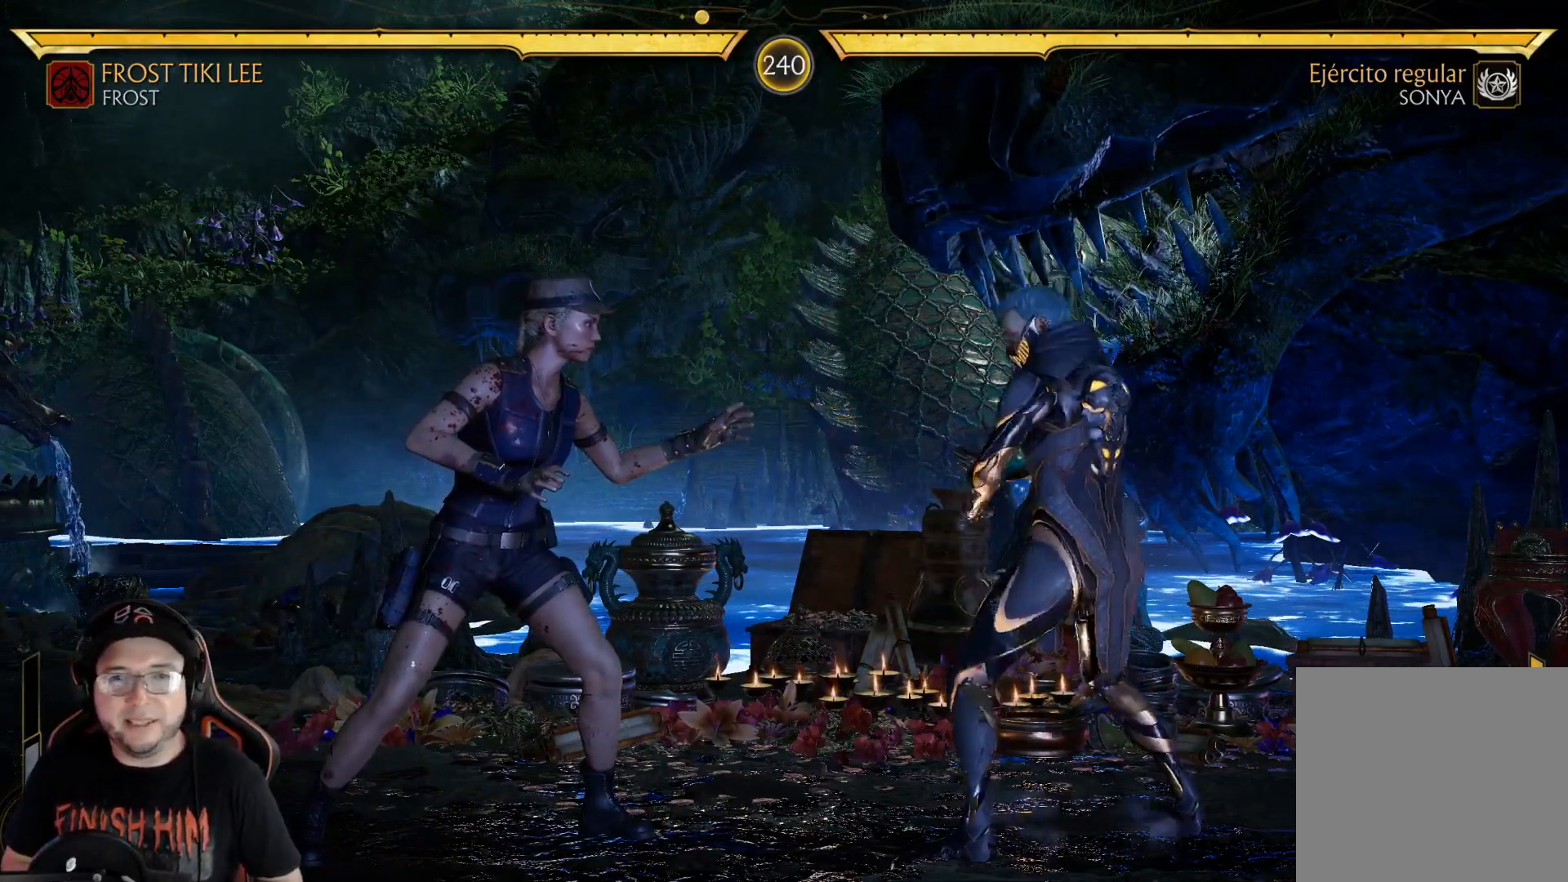
{"buttons": [], "left_stick": "center", "right_stick": "center", "events": [[418, "DPAD_UP", "up"], [435, "DPAD_LEFT", "up"]]}
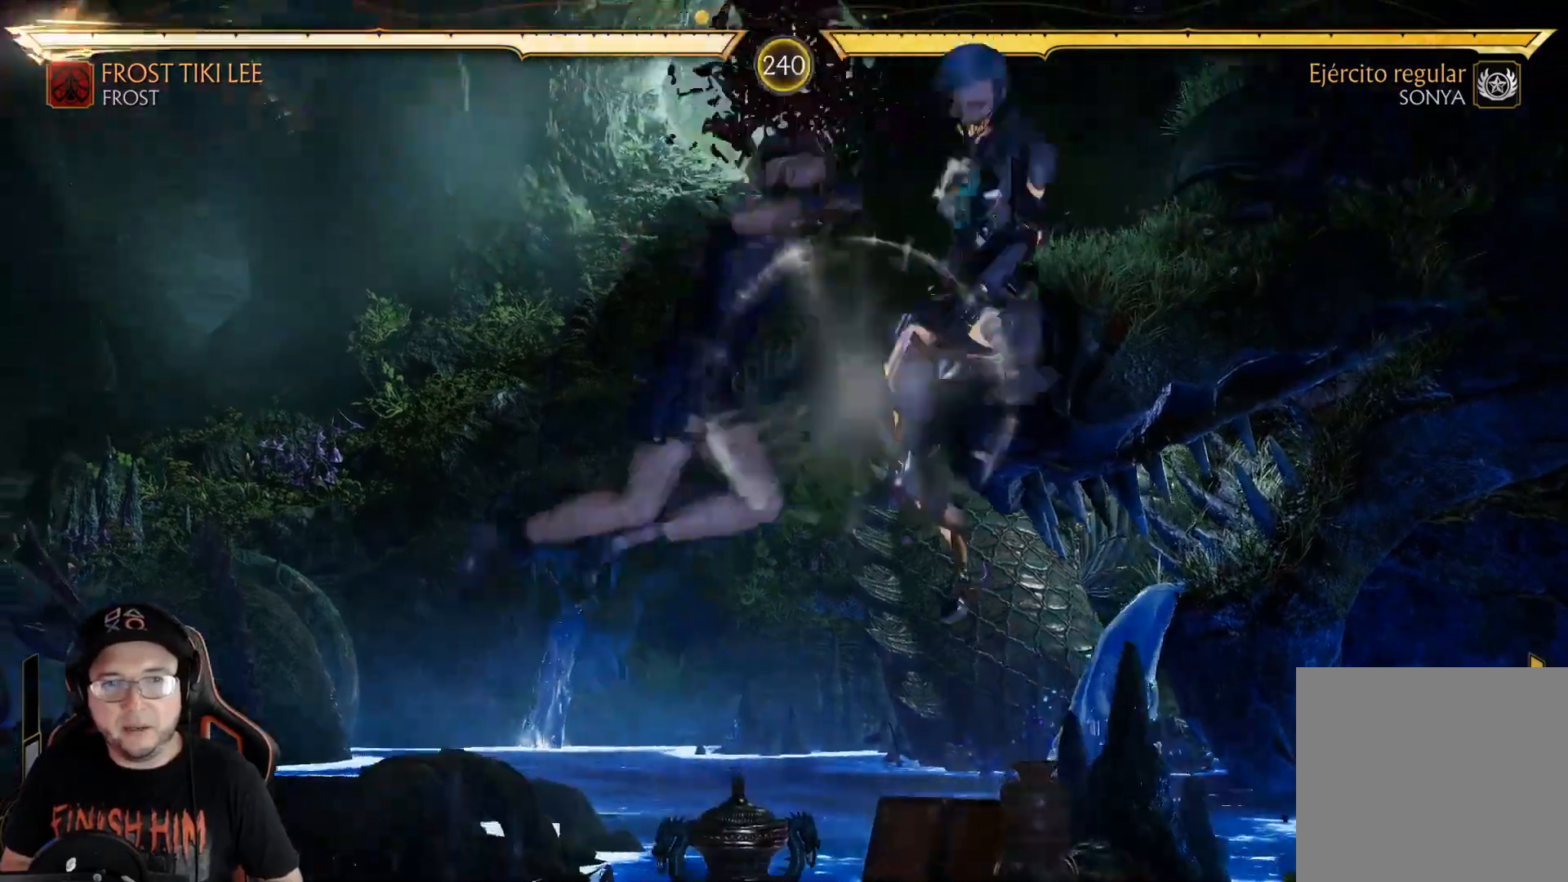
{"buttons": ["DPAD_DOWN"], "left_stick": "center", "right_stick": "center", "events": [[50, "Y", "down"], [184, "Y", "up"], [301, "DPAD_DOWN", "down"], [384, "DPAD_DOWN", "up"], [468, "DPAD_DOWN", "down"]]}
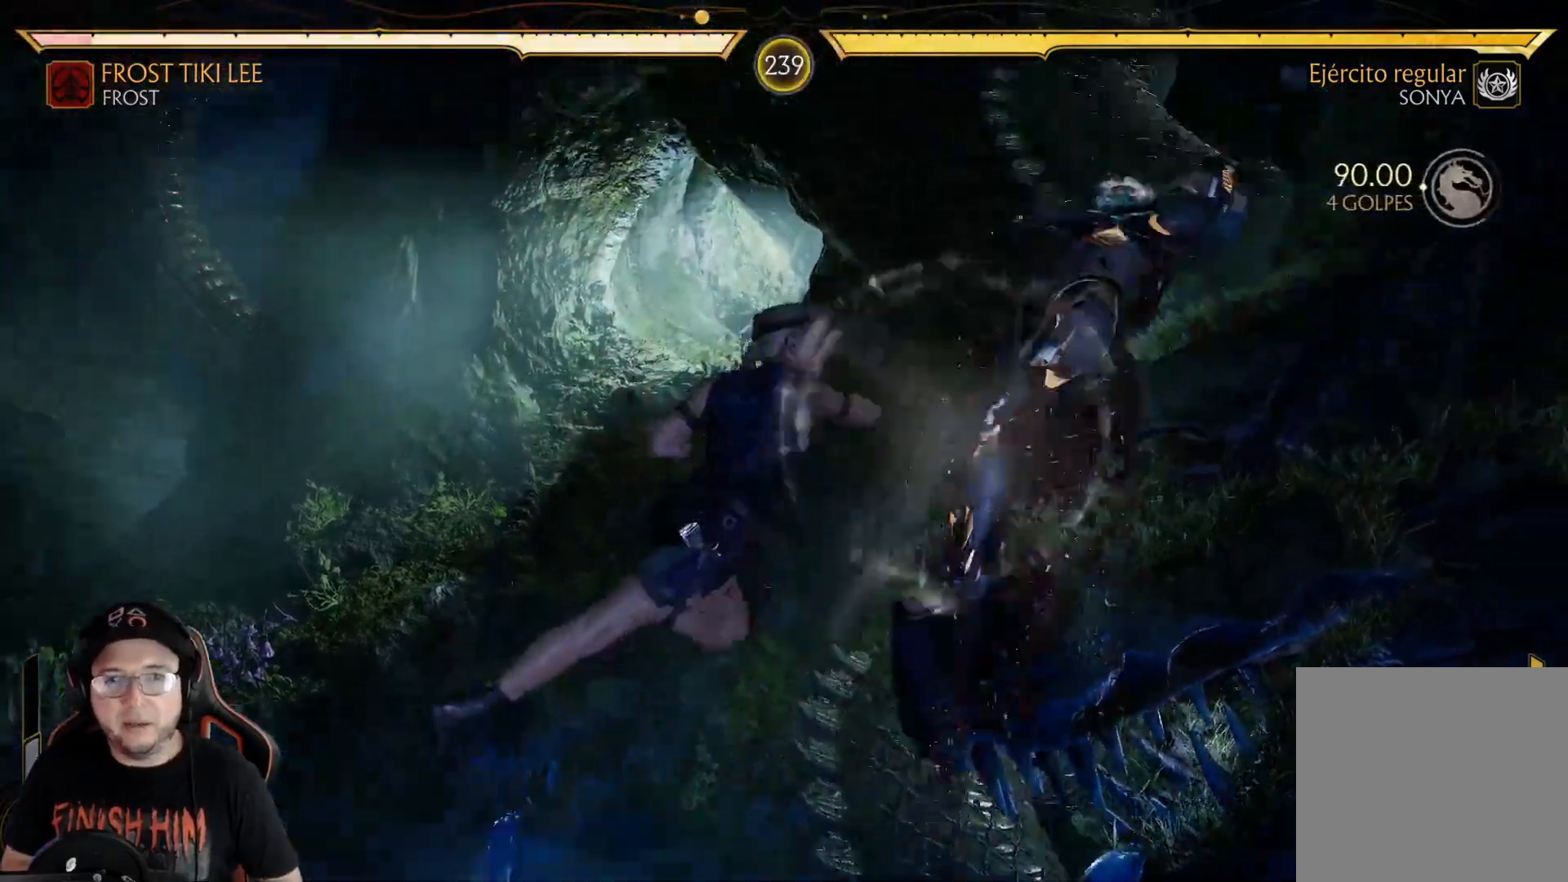
{"buttons": [], "left_stick": "center", "right_stick": "center", "events": [[17, "DPAD_DOWN", "up"], [100, "DPAD_DOWN", "down"], [167, "DPAD_DOWN", "up"], [234, "DPAD_DOWN", "down"], [301, "DPAD_DOWN", "up"], [385, "DPAD_DOWN", "down"], [452, "DPAD_DOWN", "up"]]}
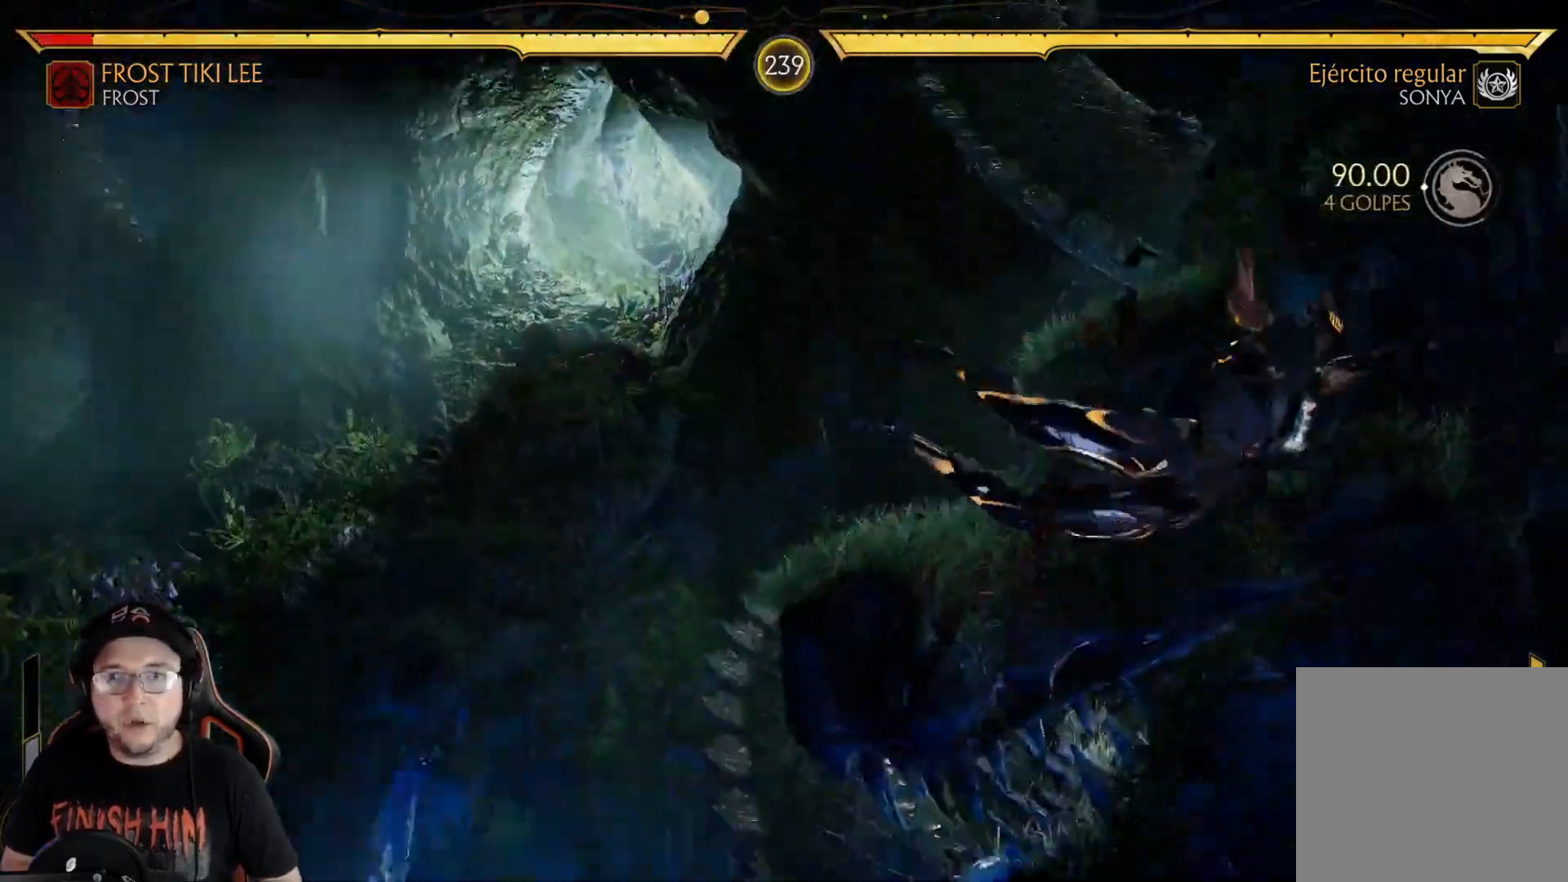
{"buttons": [], "left_stick": "center", "right_stick": "center", "events": [[16, "DPAD_DOWN", "down"], [100, "DPAD_DOWN", "up"], [167, "DPAD_DOWN", "down"], [234, "DPAD_DOWN", "up"], [317, "DPAD_DOWN", "down"], [434, "DPAD_DOWN", "up"]]}
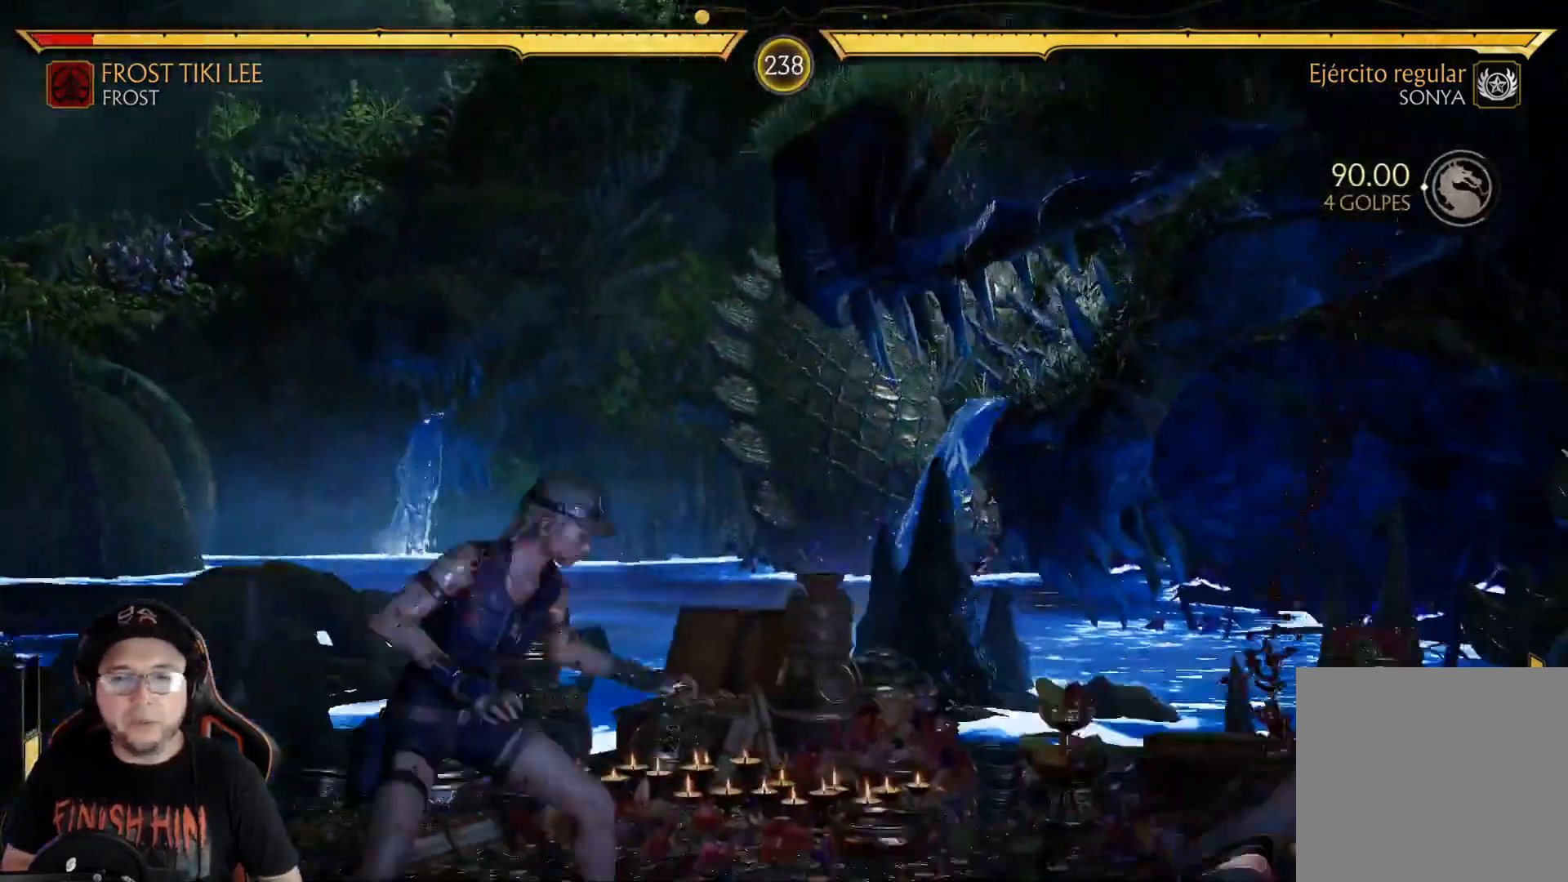
{"buttons": ["R2"], "left_stick": "center", "right_stick": "center", "events": [[34, "DPAD_LEFT", "down"], [50, "L2", "down"], [100, "L2", "up"], [167, "L2", "down"], [234, "DPAD_LEFT", "up"], [234, "L2", "up"], [234, "R2", "down"]]}
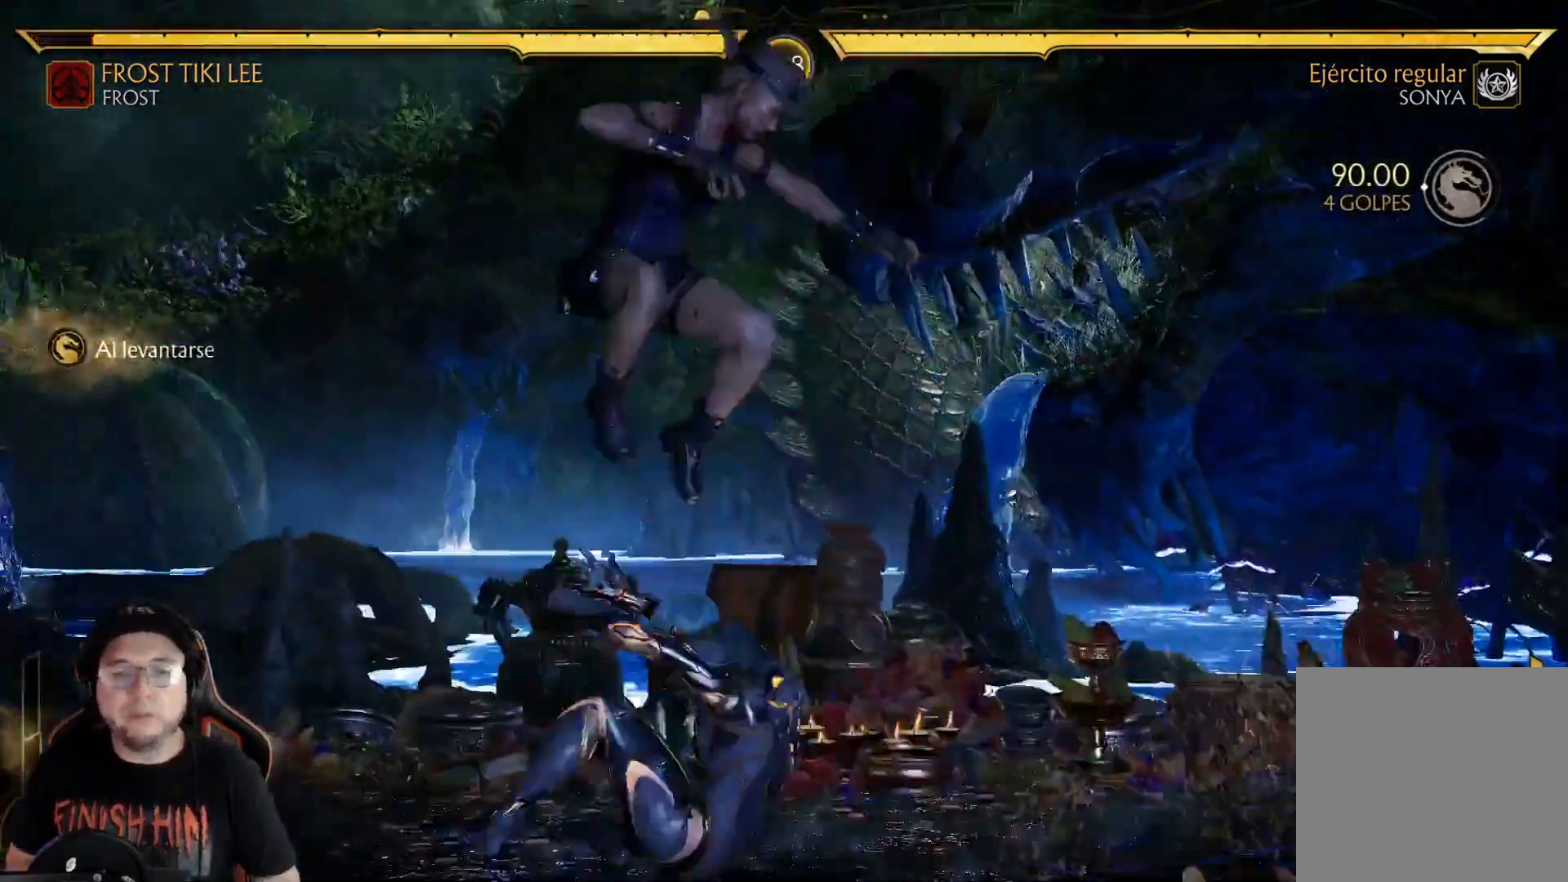
{"buttons": [], "left_stick": "center", "right_stick": "center", "events": [[468, "R2", "up"]]}
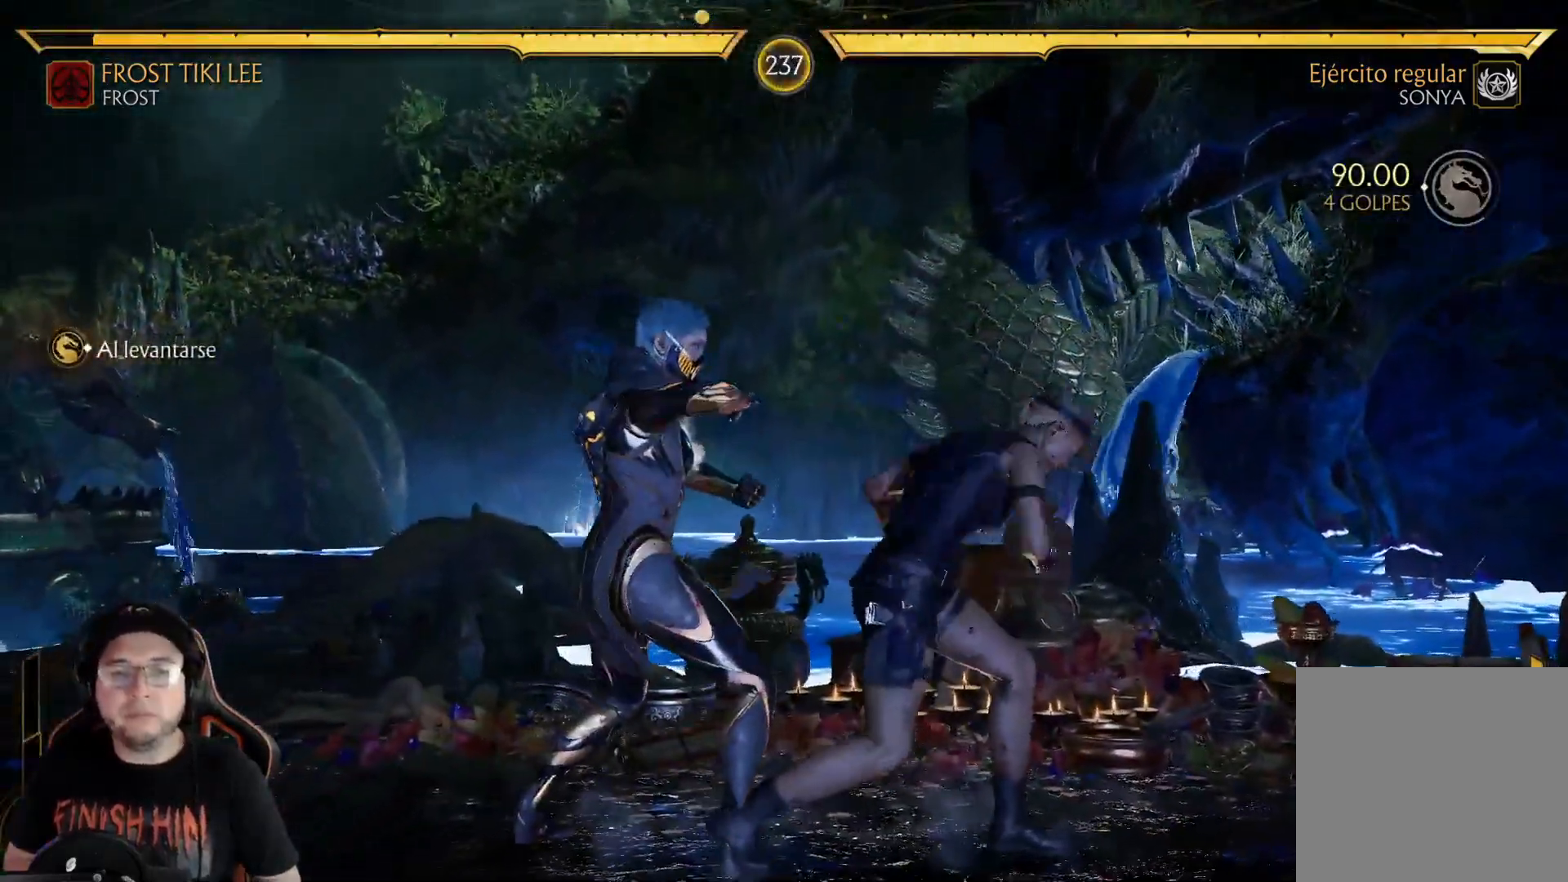
{"buttons": ["DPAD_RIGHT"], "left_stick": "center", "right_stick": "center", "events": [[17, "X", "down"], [117, "X", "up"], [184, "A", "down"], [351, "A", "up"], [502, "DPAD_RIGHT", "down"]]}
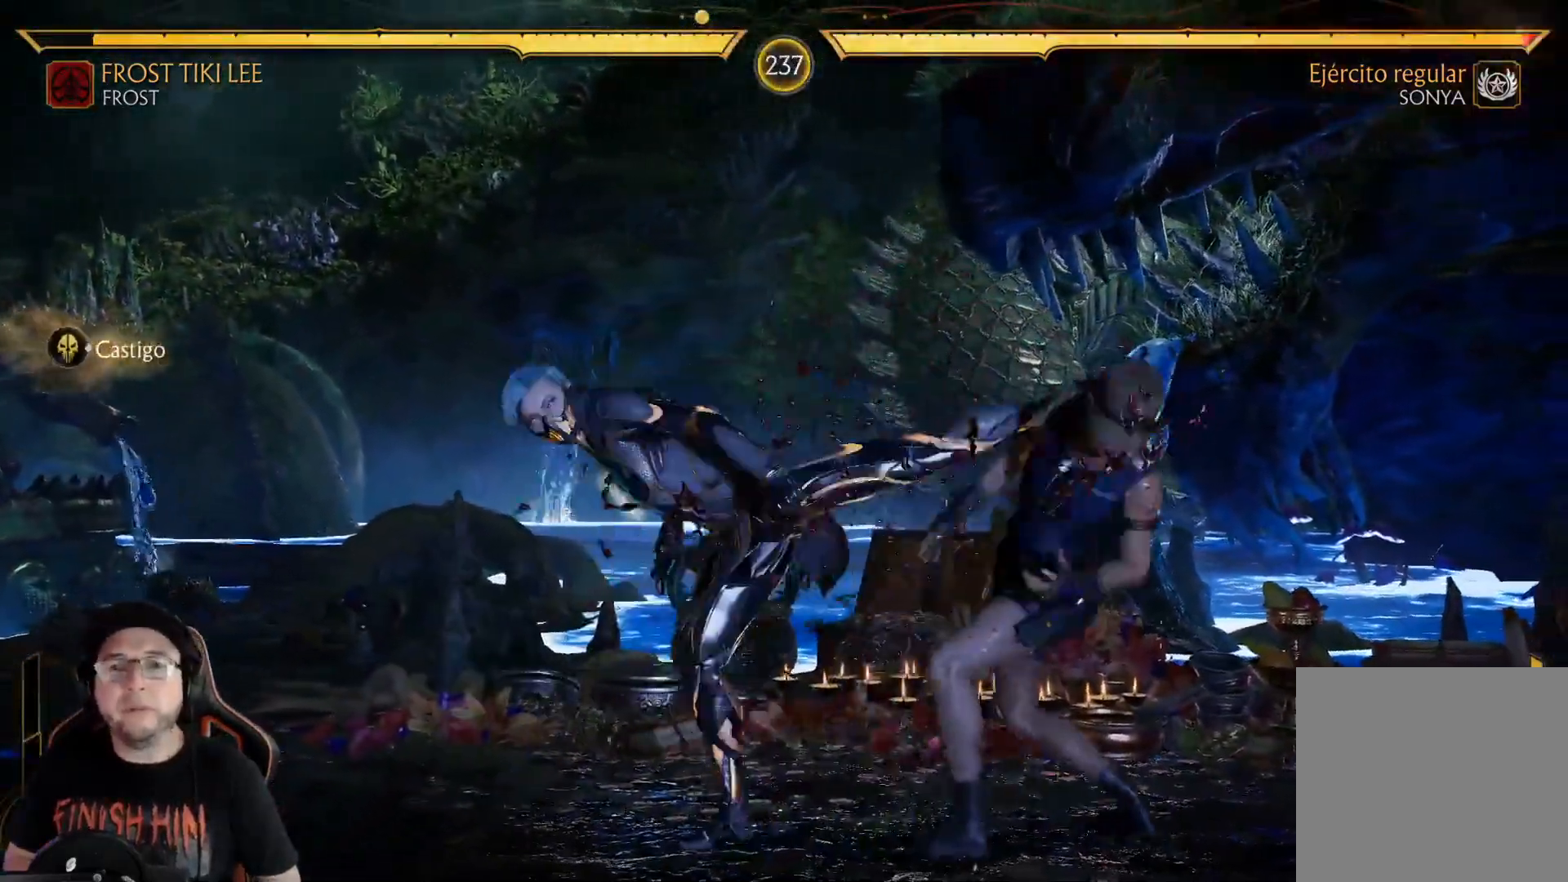
{"buttons": ["R1"], "left_stick": "center", "right_stick": "center", "events": [[50, "DPAD_DOWN", "down"], [66, "DPAD_RIGHT", "up"], [83, "B", "down"], [83, "DPAD_LEFT", "down"], [150, "DPAD_DOWN", "up"], [200, "B", "up"], [334, "R1", "down"], [367, "DPAD_LEFT", "up"], [401, "R1", "up"], [484, "R1", "down"]]}
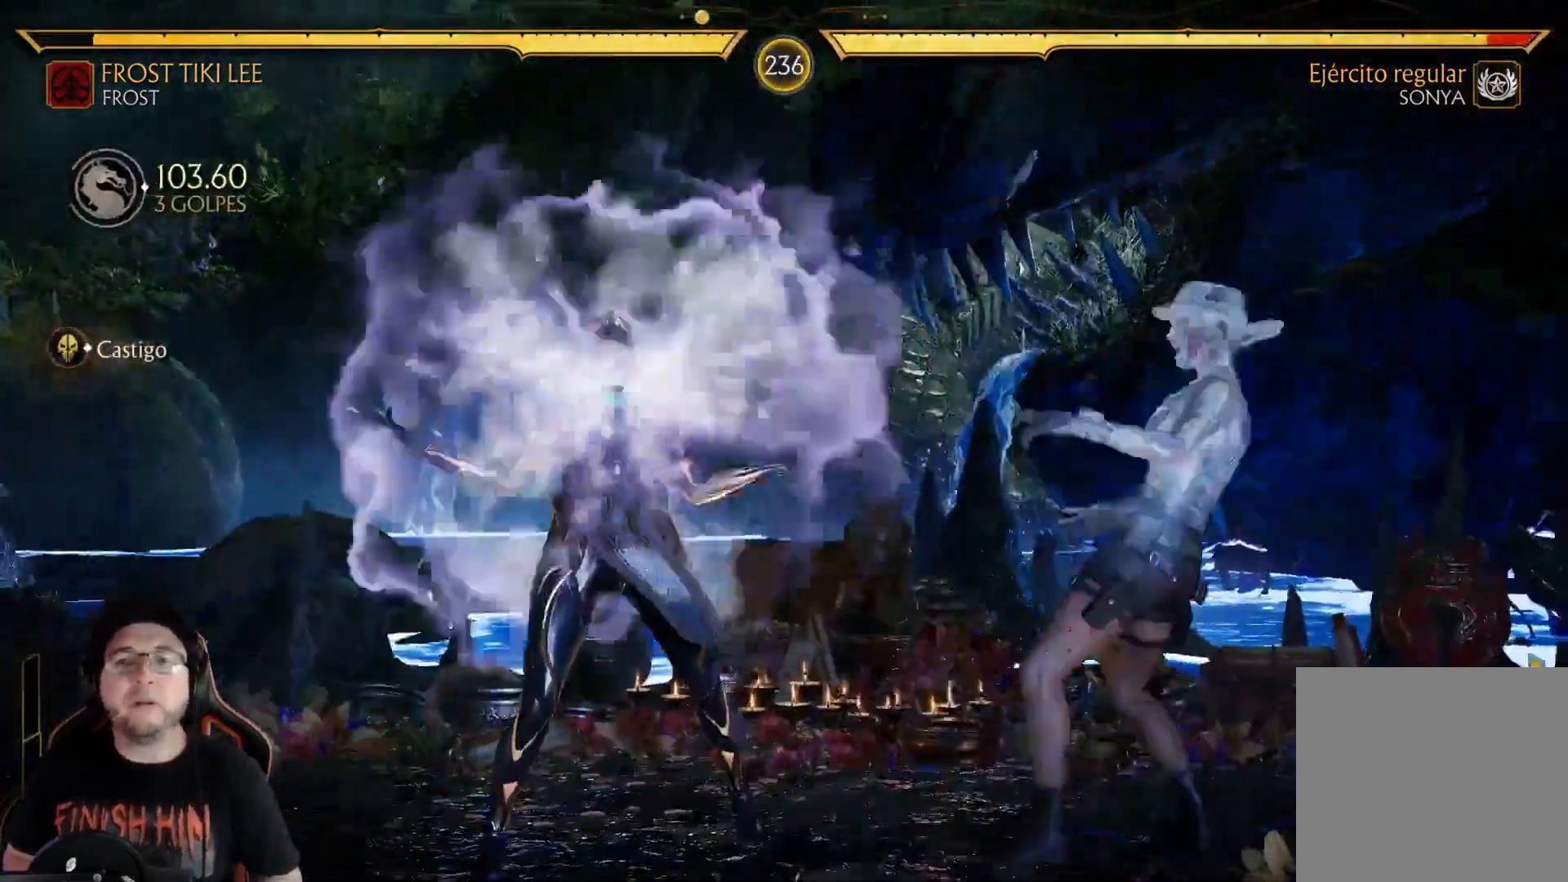
{"buttons": [], "left_stick": "center", "right_stick": "center", "events": [[67, "R1", "up"], [134, "R1", "down"], [218, "R1", "up"], [284, "R1", "down"], [368, "R1", "up"], [435, "R1", "down"], [502, "R1", "up"]]}
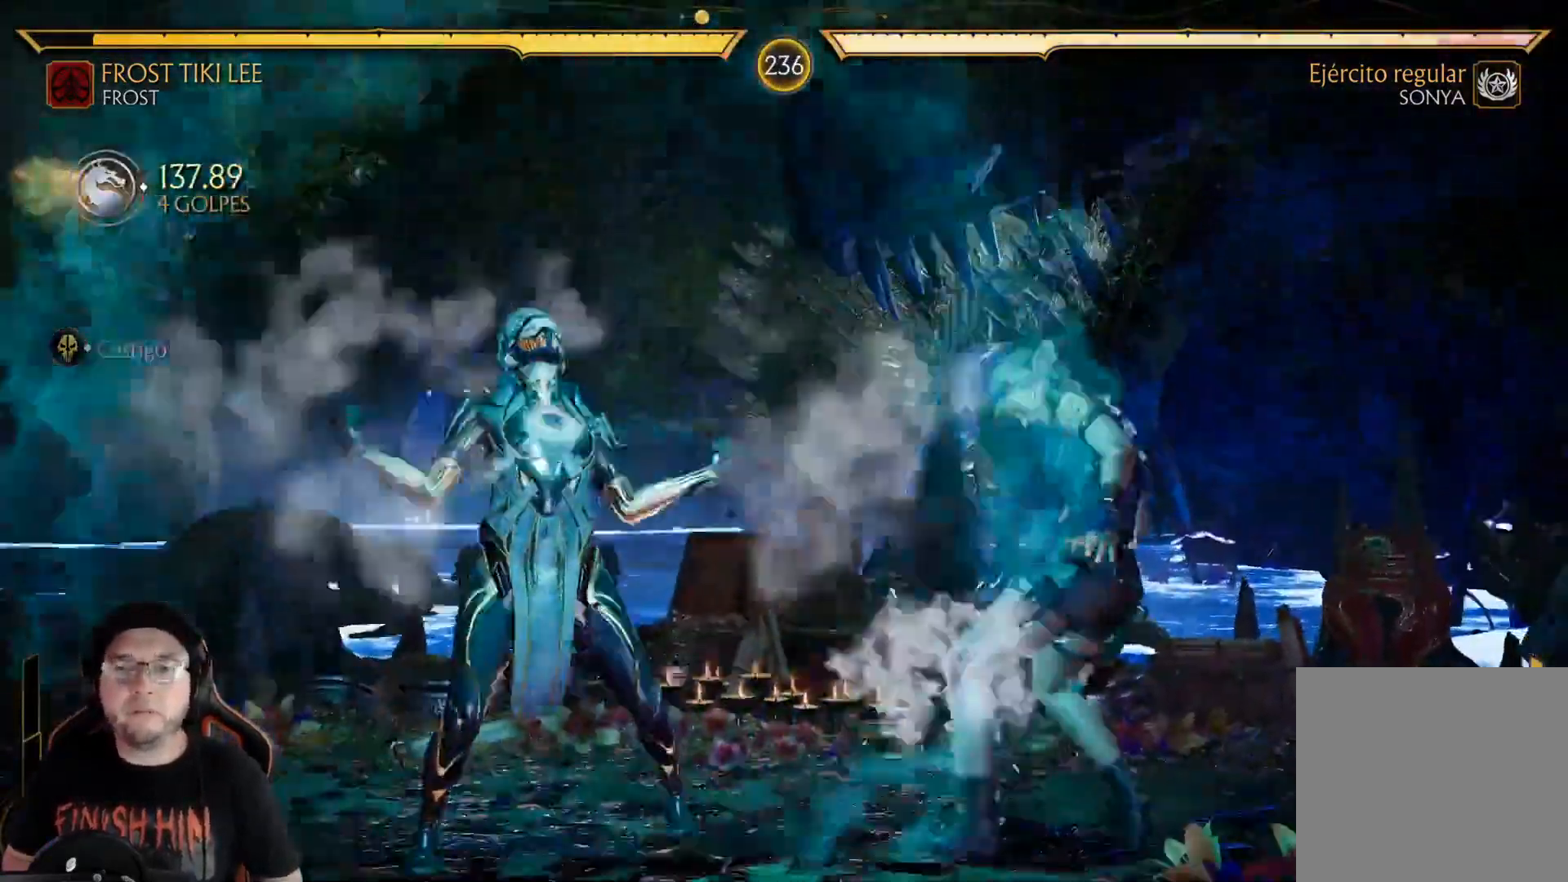
{"buttons": ["DPAD_LEFT"], "left_stick": "center", "right_stick": "center", "events": [[100, "DPAD_LEFT", "down"]]}
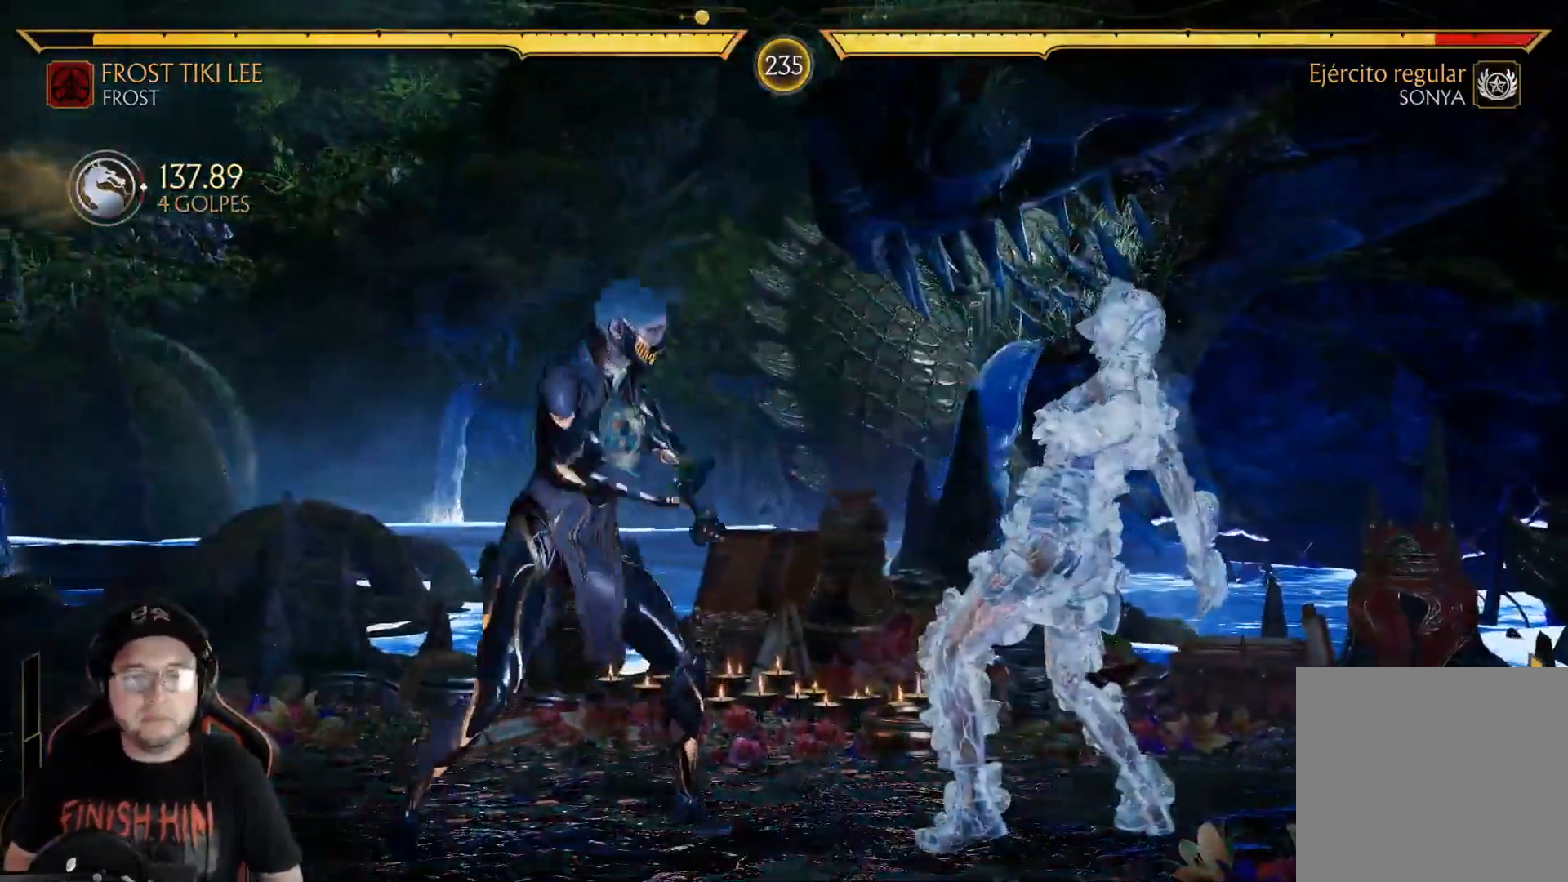
{"buttons": [], "left_stick": "center", "right_stick": "center", "events": [[234, "DPAD_LEFT", "up"], [318, "DPAD_RIGHT", "down"], [318, "DPAD_UP", "down"], [435, "DPAD_RIGHT", "up"], [451, "DPAD_UP", "up"]]}